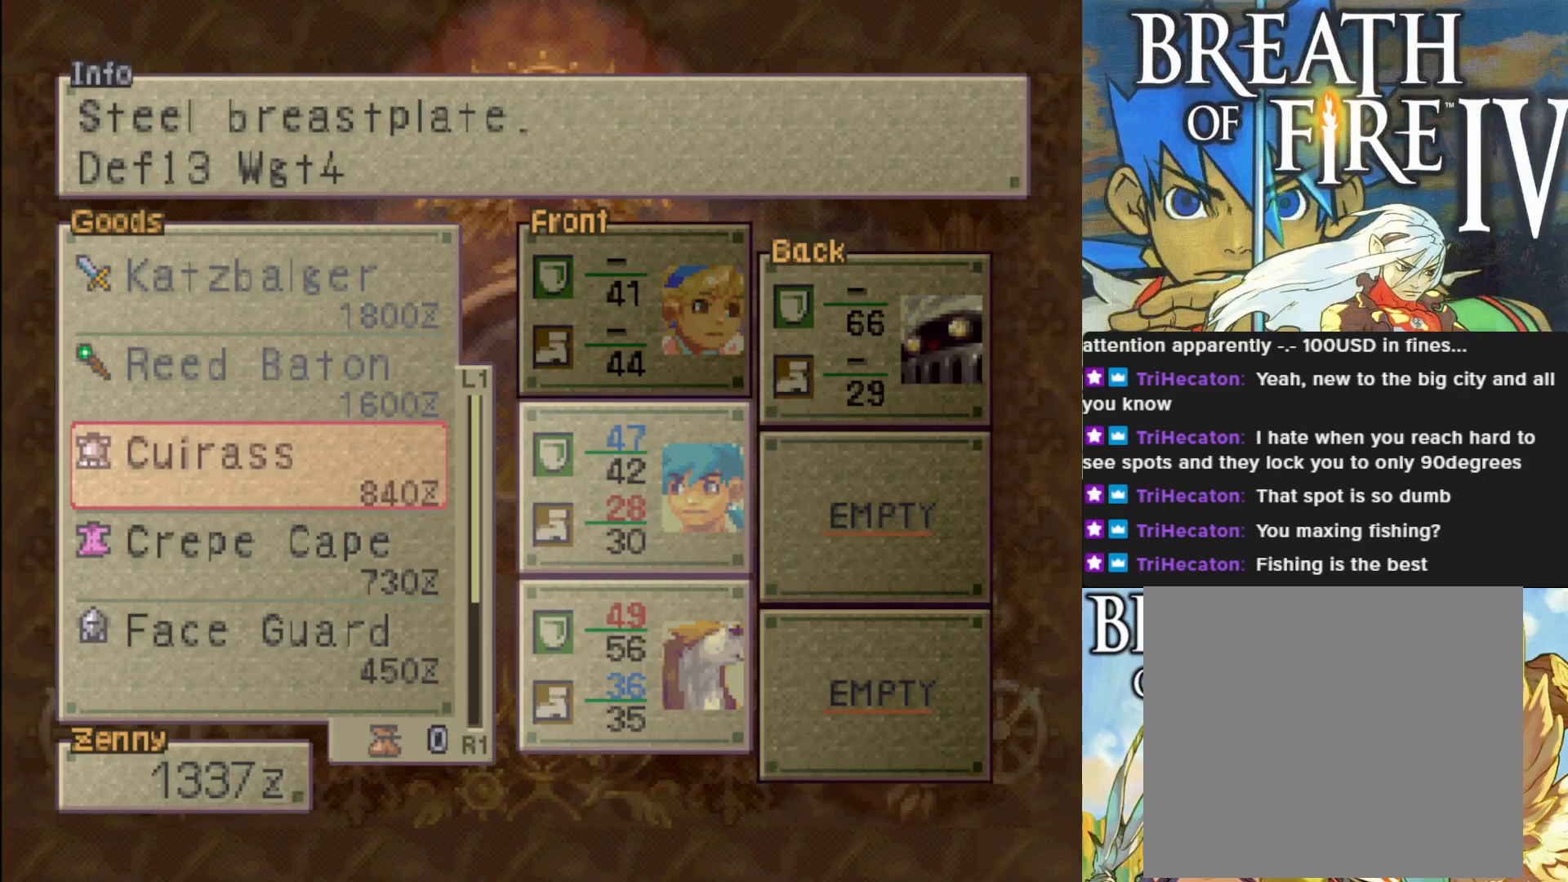
Gameplay with a controller (PlayStation layout); each line is a JSON object with the inputs held at the frame after it. "events" lists button and stick changes between this image and that frame as [ms after this image, input, new state], when the widget could be followed in between. Not read: right_stick.
{"buttons": [], "left_stick": "center", "events": []}
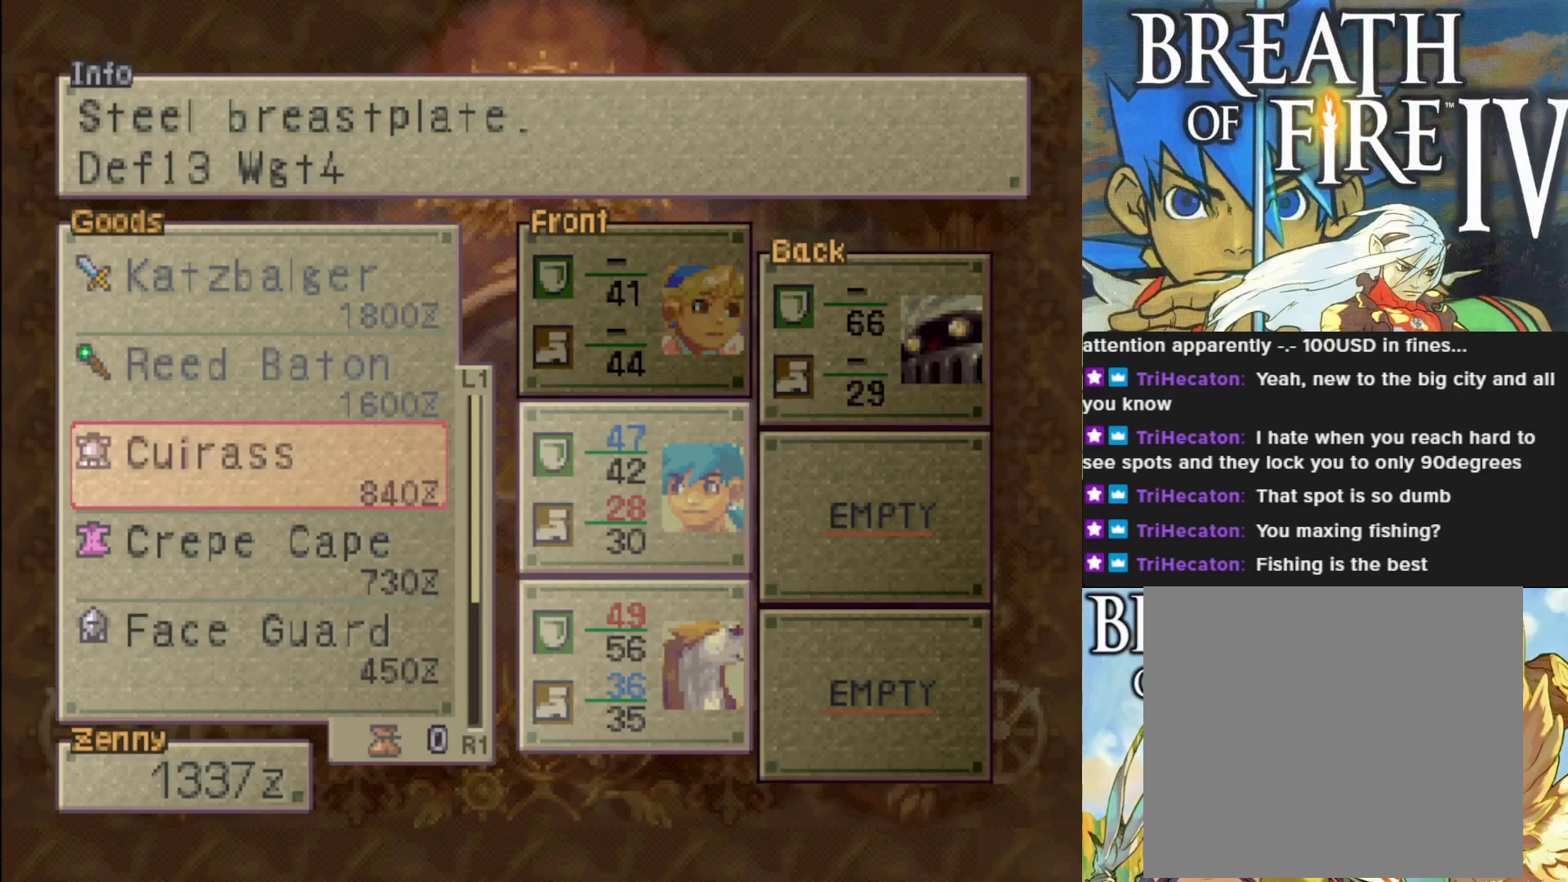
{"buttons": [], "left_stick": "center", "events": []}
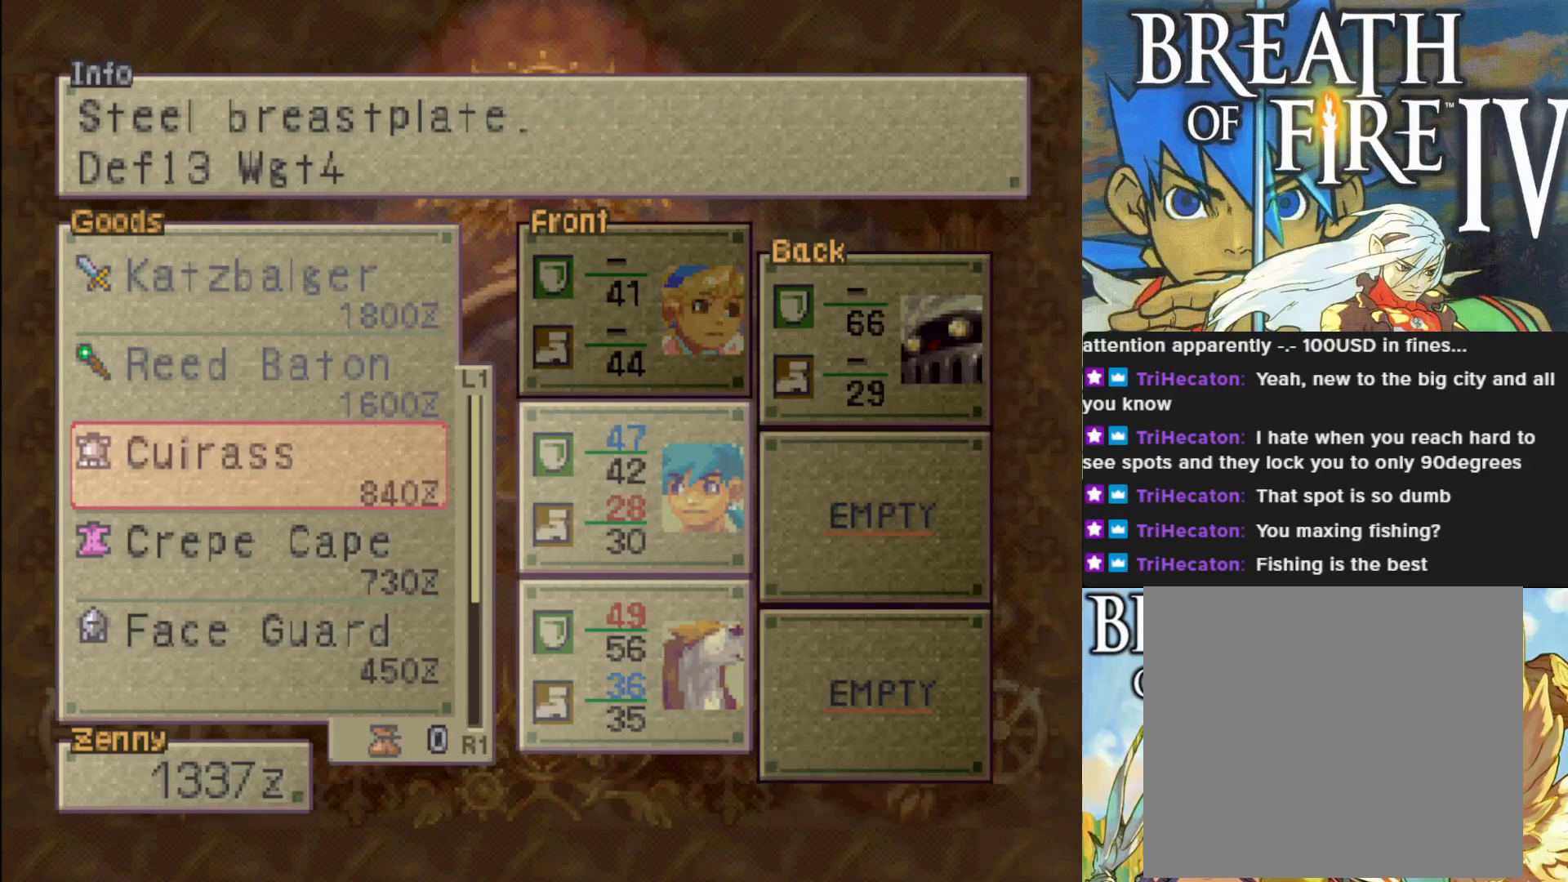
{"buttons": [], "left_stick": "center", "events": []}
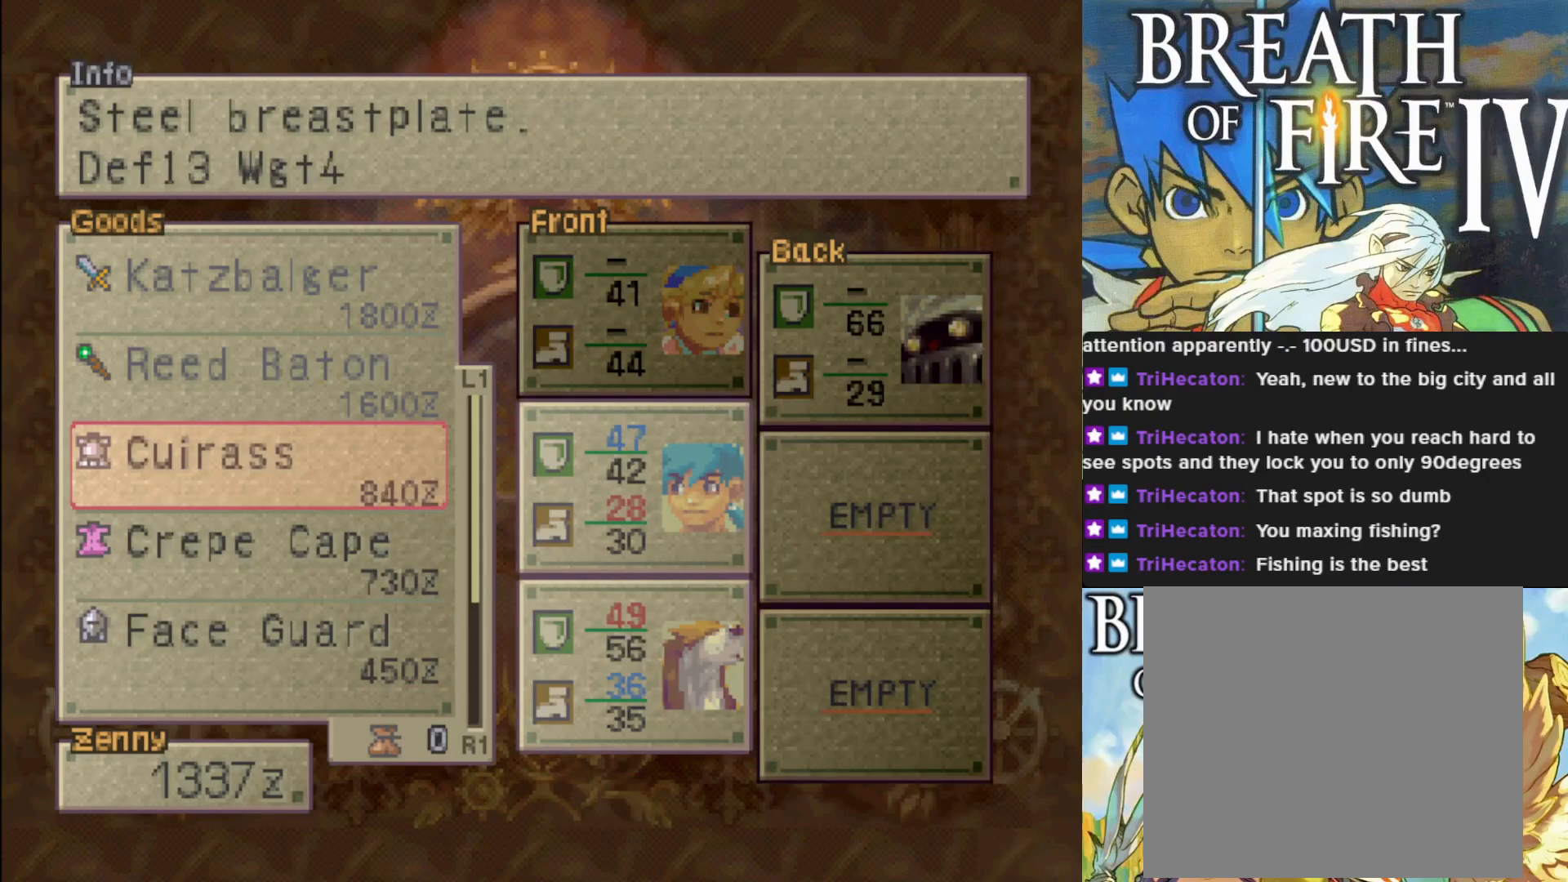
{"buttons": [], "left_stick": "center", "events": []}
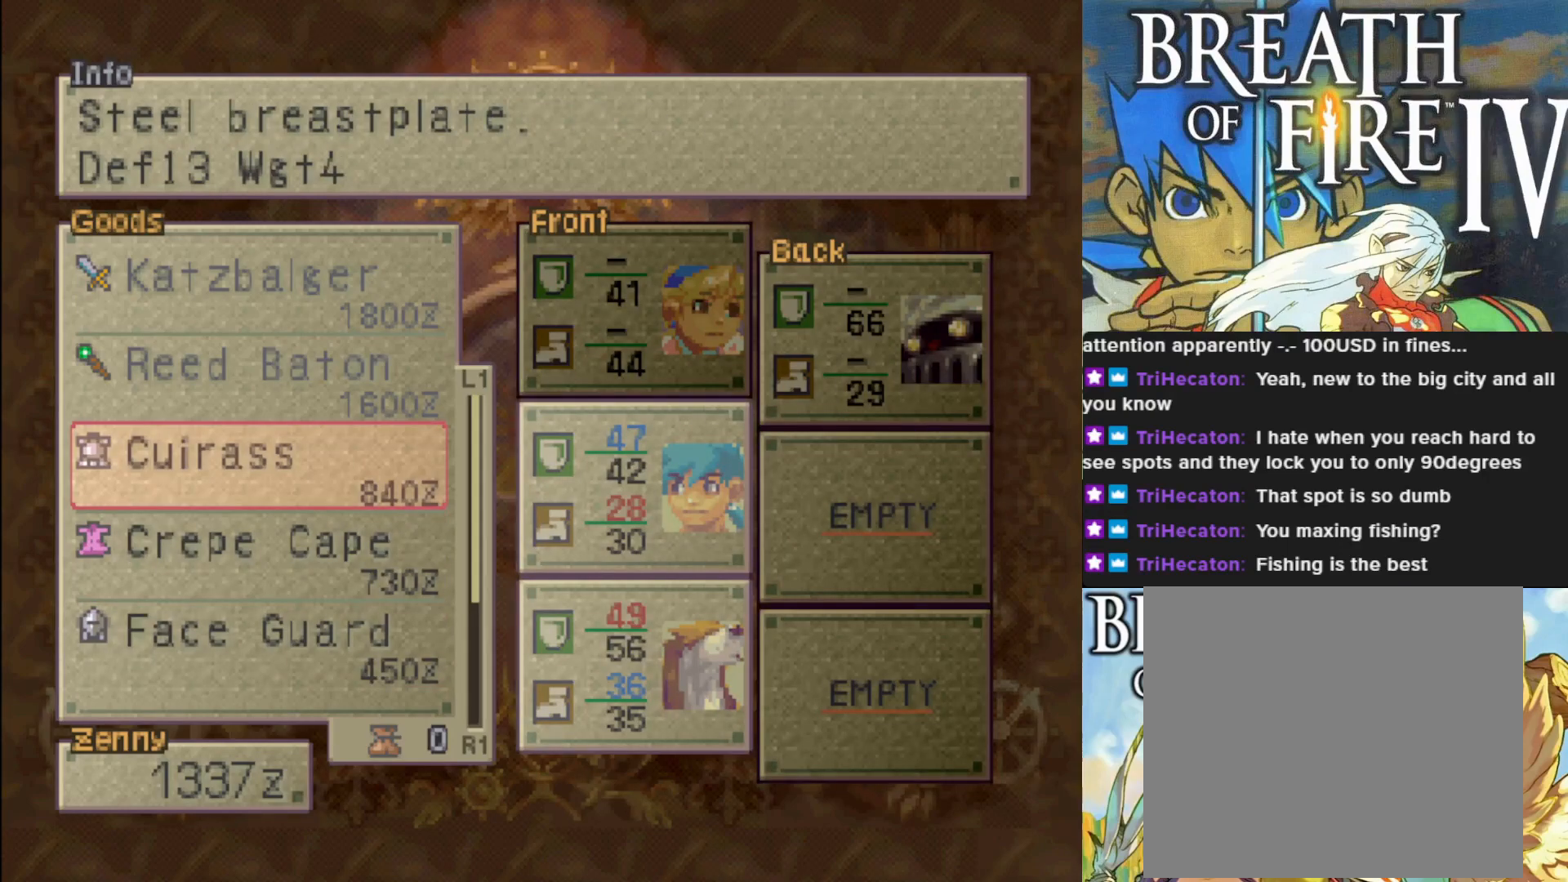
{"buttons": [], "left_stick": "center", "events": []}
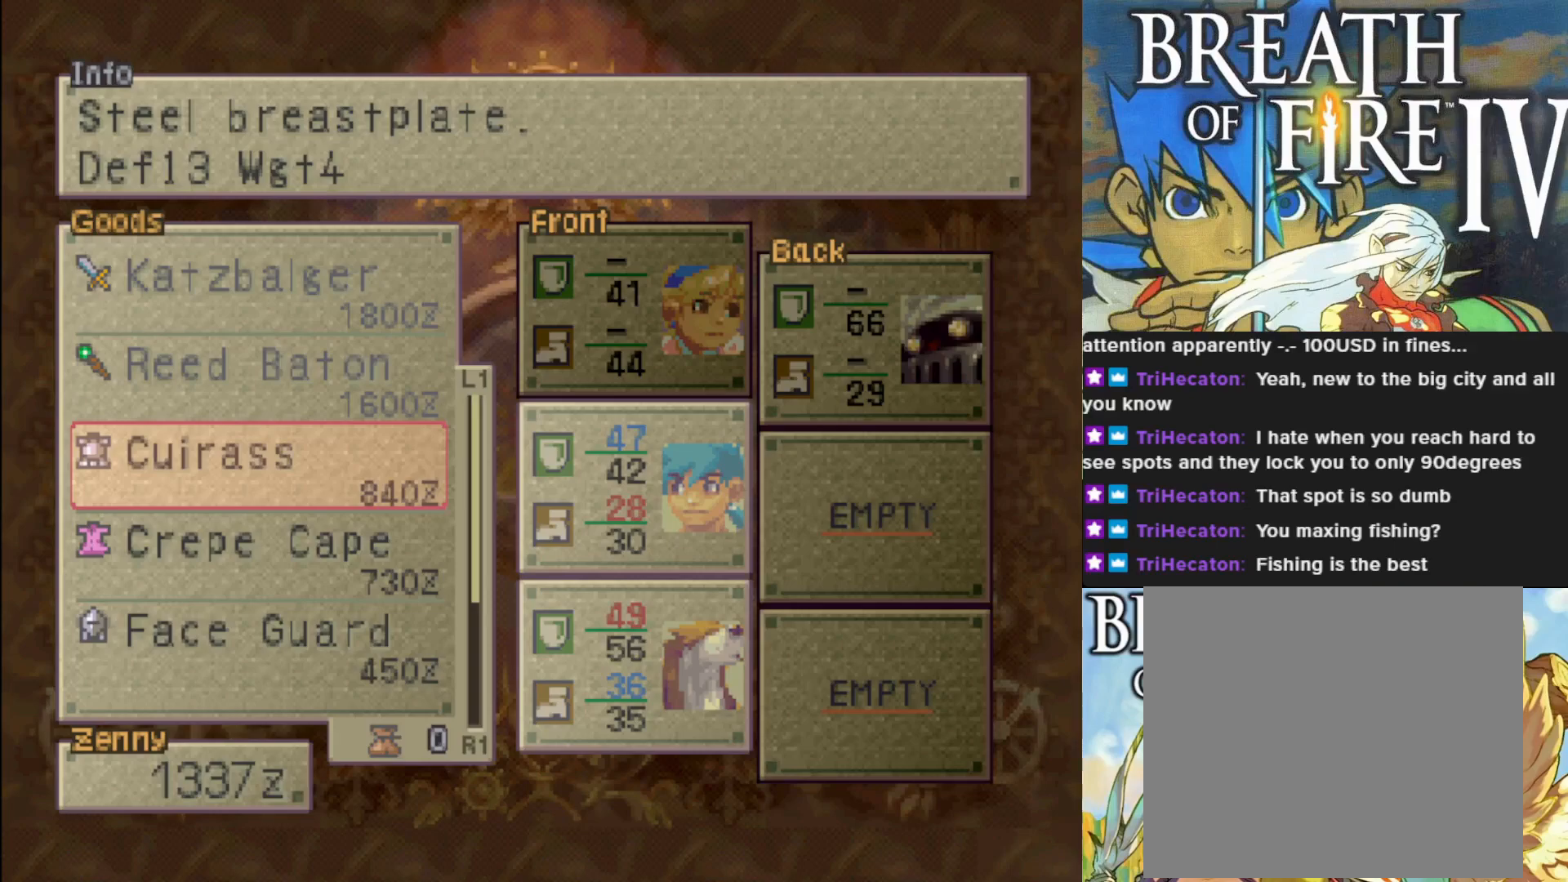
{"buttons": [], "left_stick": "center", "events": []}
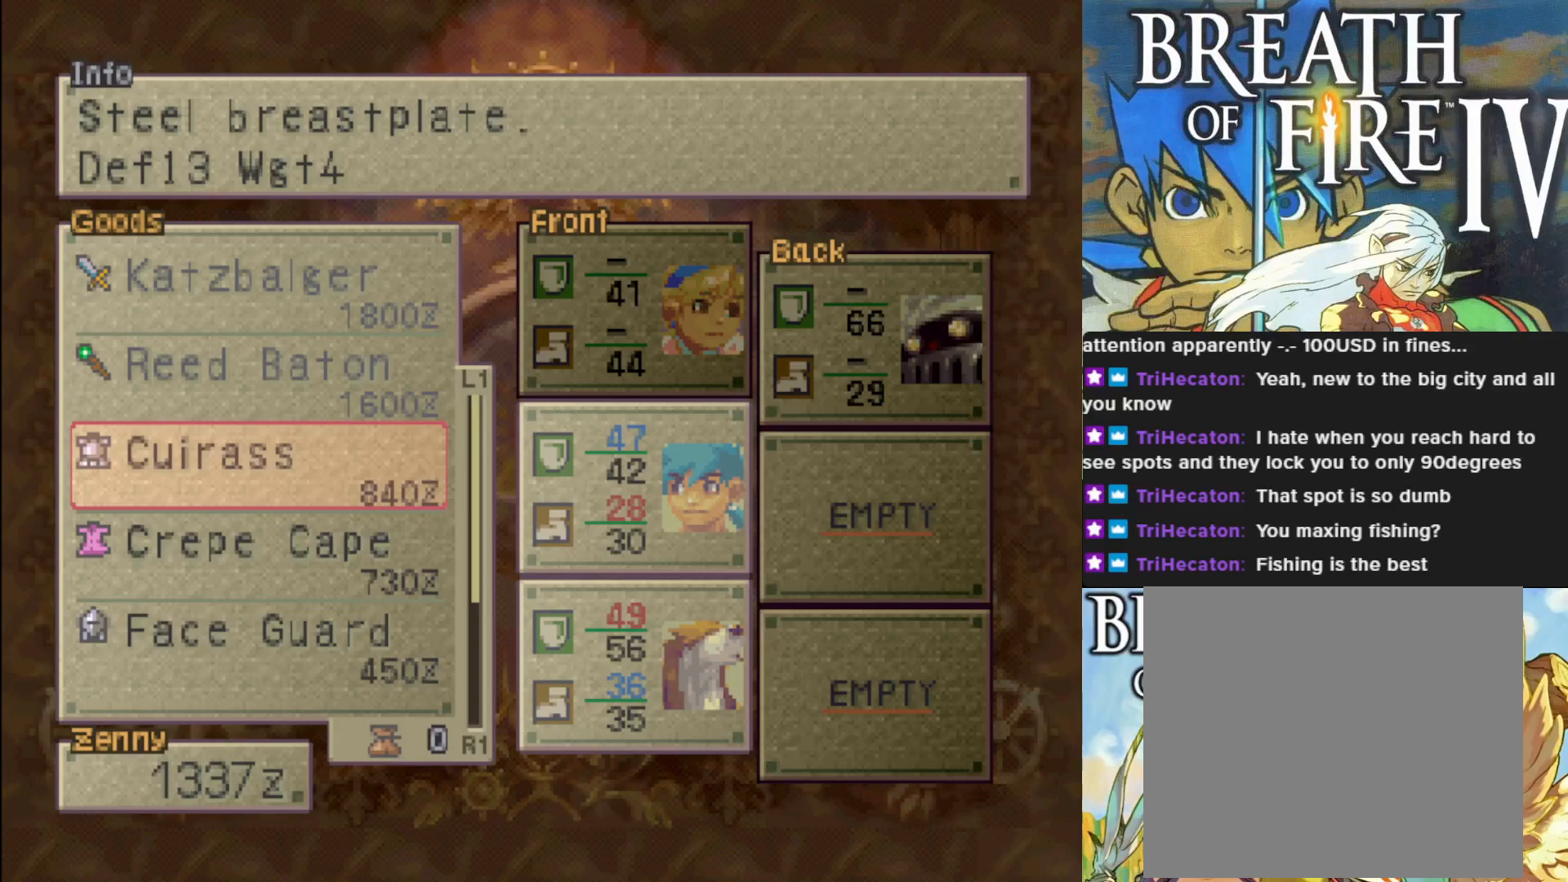
{"buttons": [], "left_stick": "center", "events": [[283, "CROSS", "down"], [417, "CROSS", "up"]]}
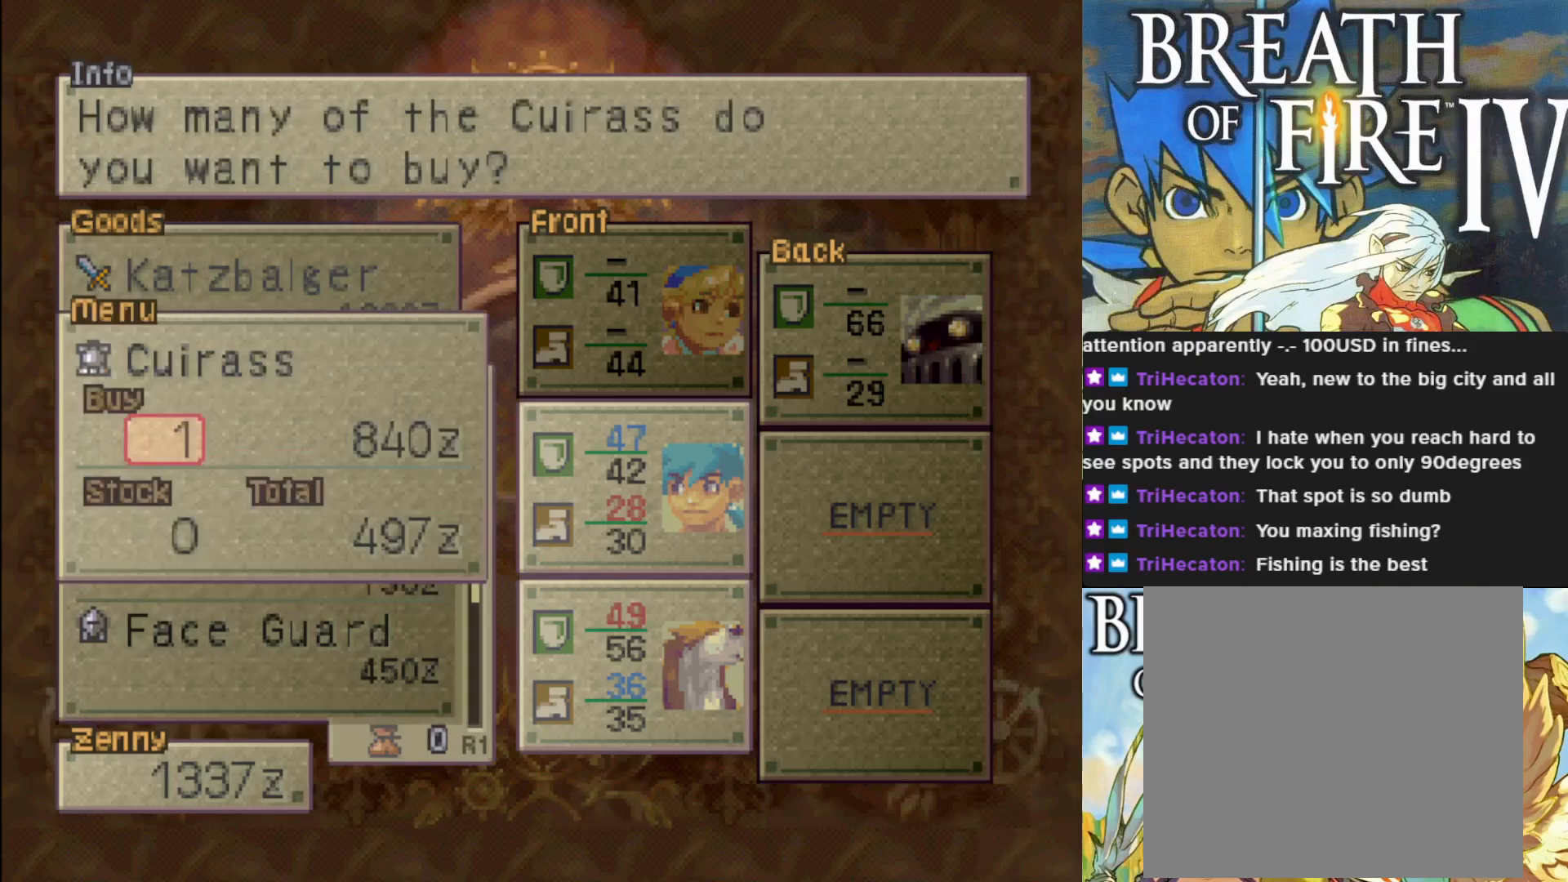
{"buttons": [], "left_stick": "center", "events": []}
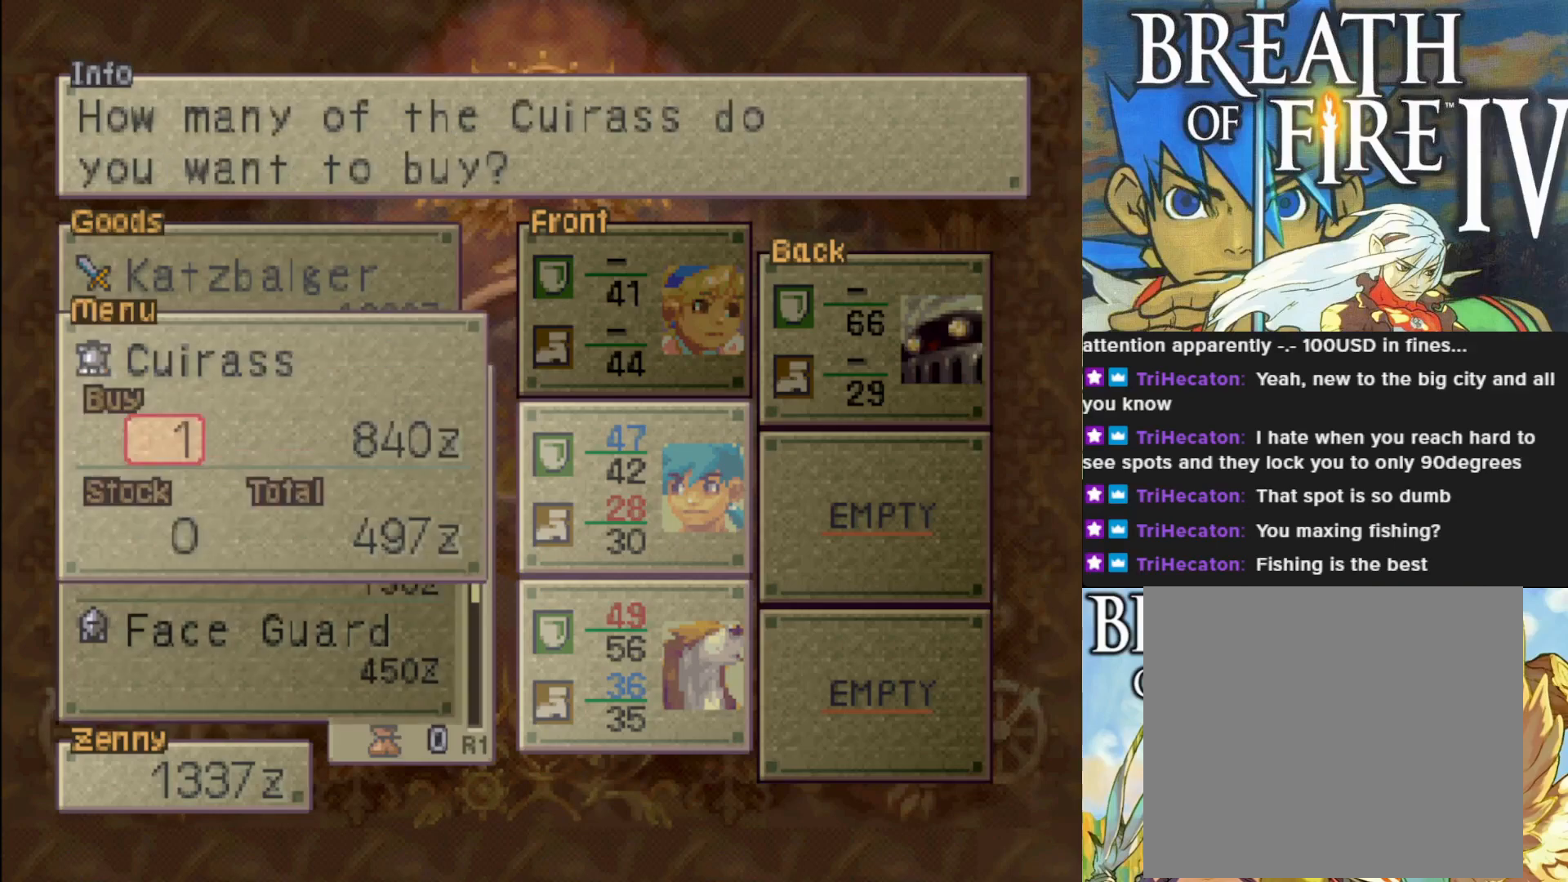
{"buttons": [], "left_stick": "center", "events": [[133, "CROSS", "down"], [300, "CROSS", "up"]]}
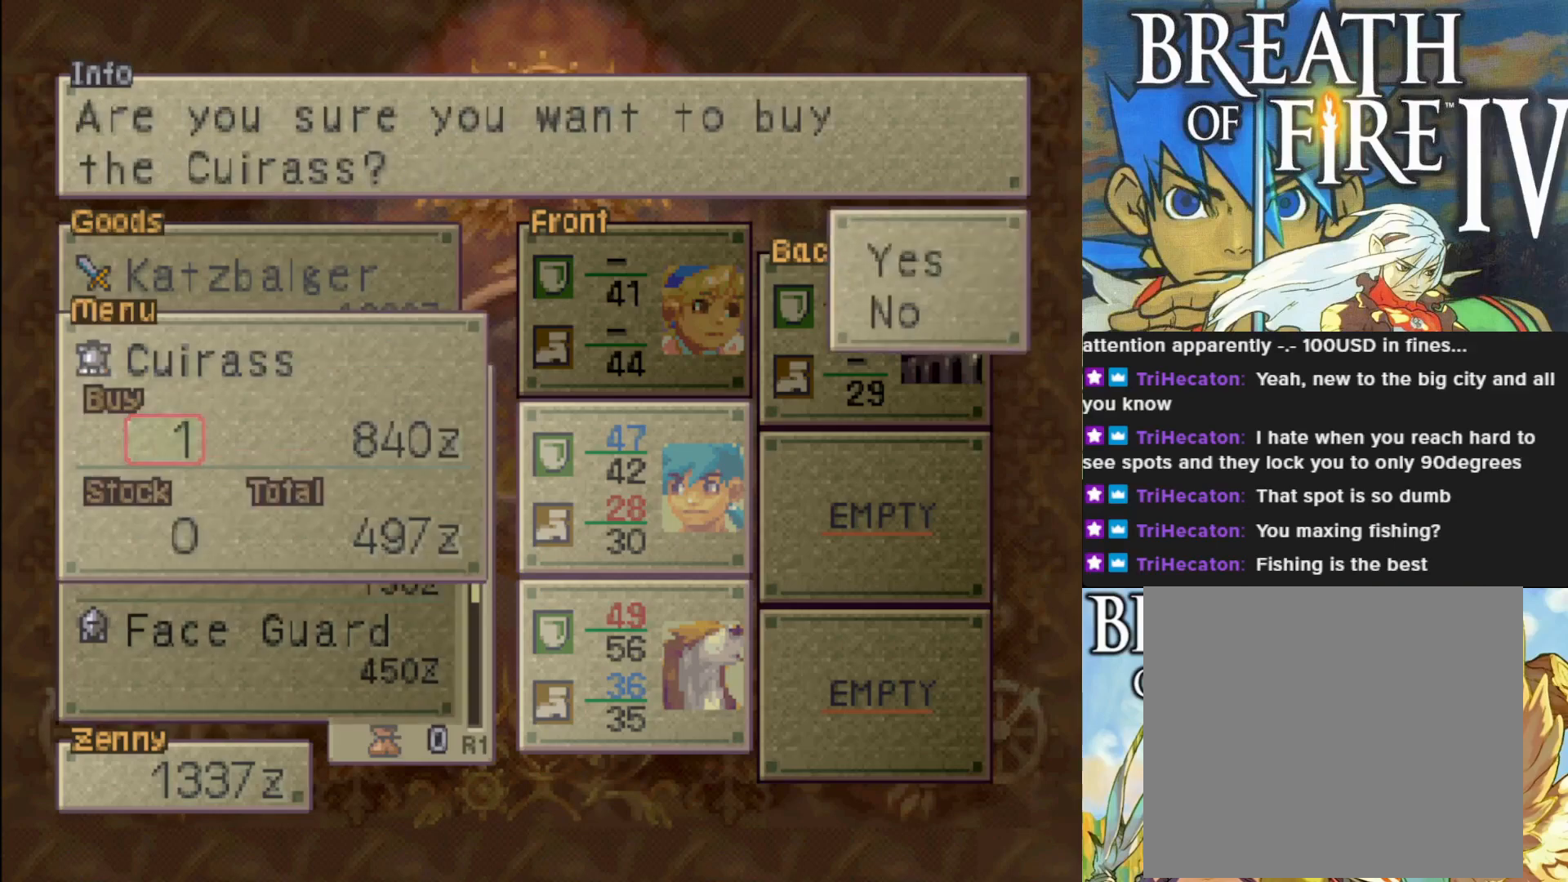
{"buttons": ["CROSS"], "left_stick": "center", "events": [[417, "CROSS", "down"]]}
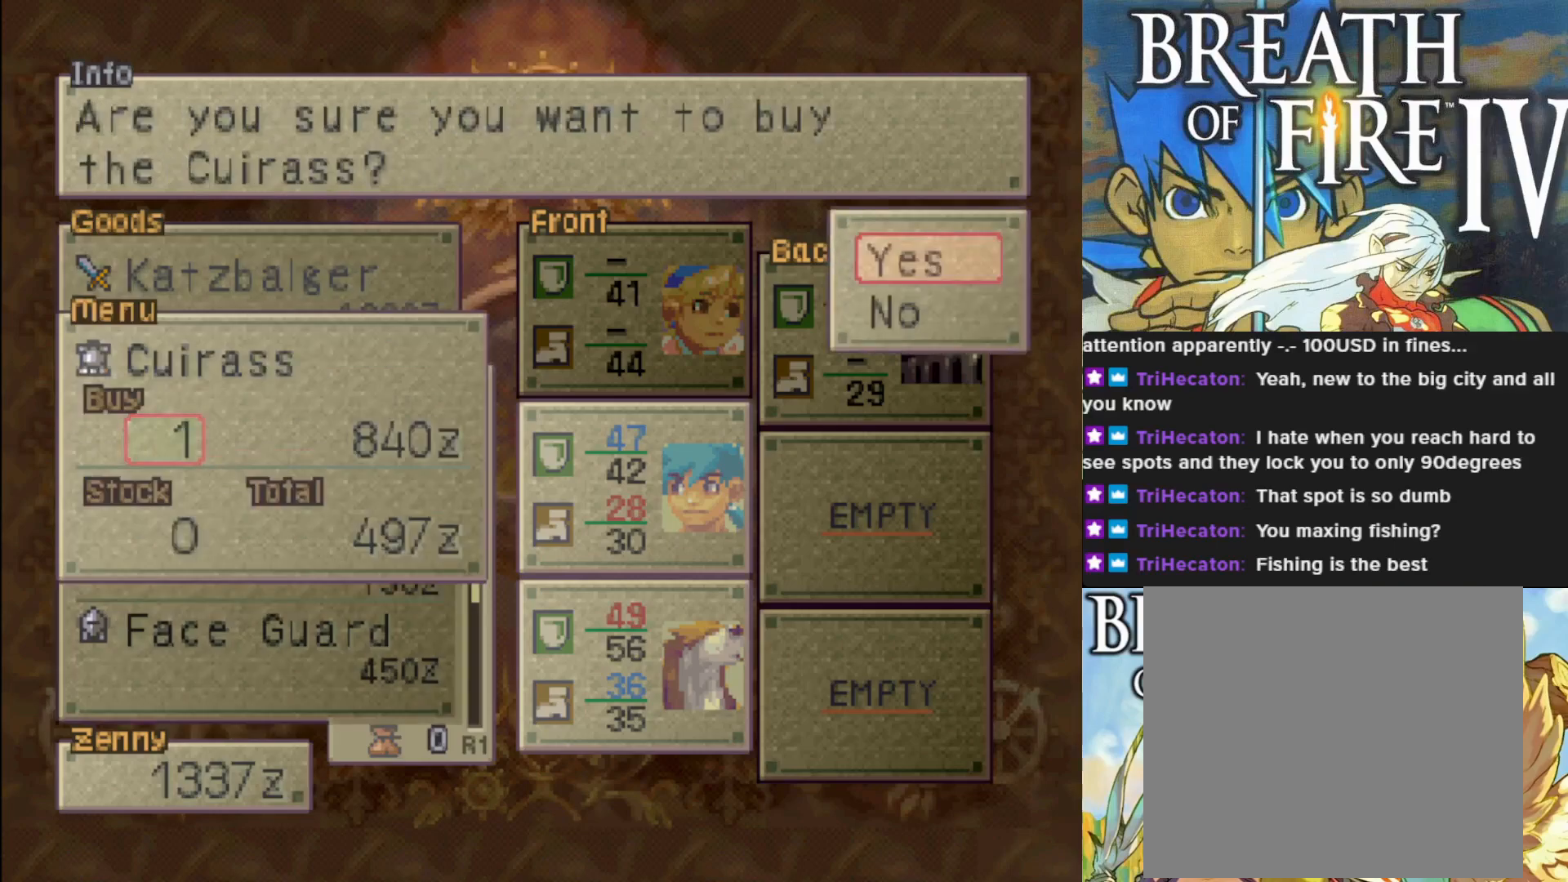
{"buttons": [], "left_stick": "center", "events": [[50, "CROSS", "up"]]}
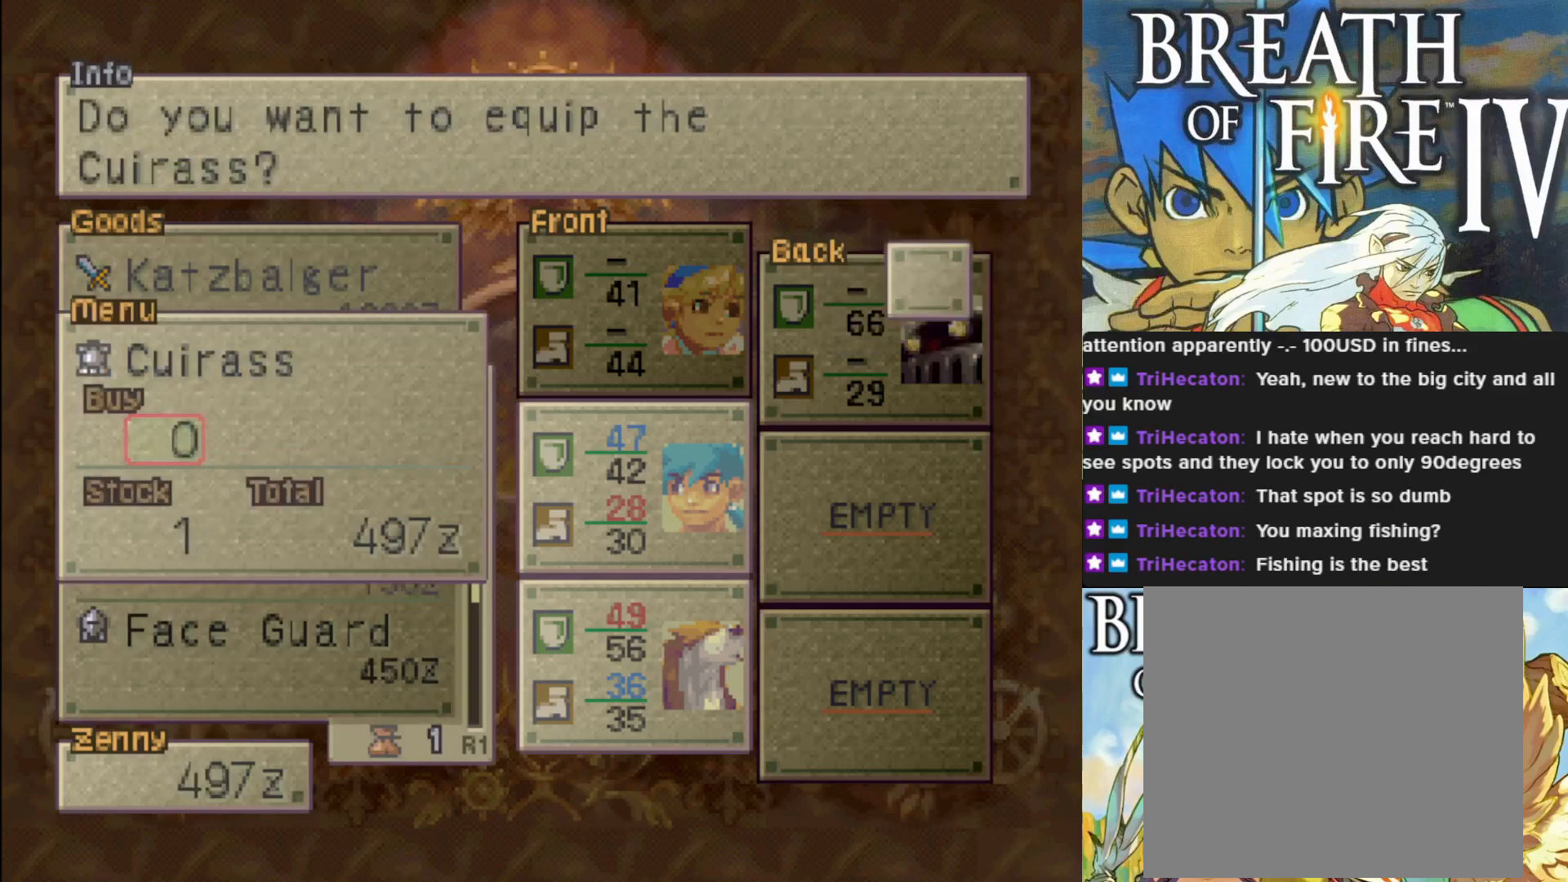
{"buttons": [], "left_stick": "center", "events": [[200, "DPAD_DOWN", "down"], [317, "DPAD_DOWN", "up"]]}
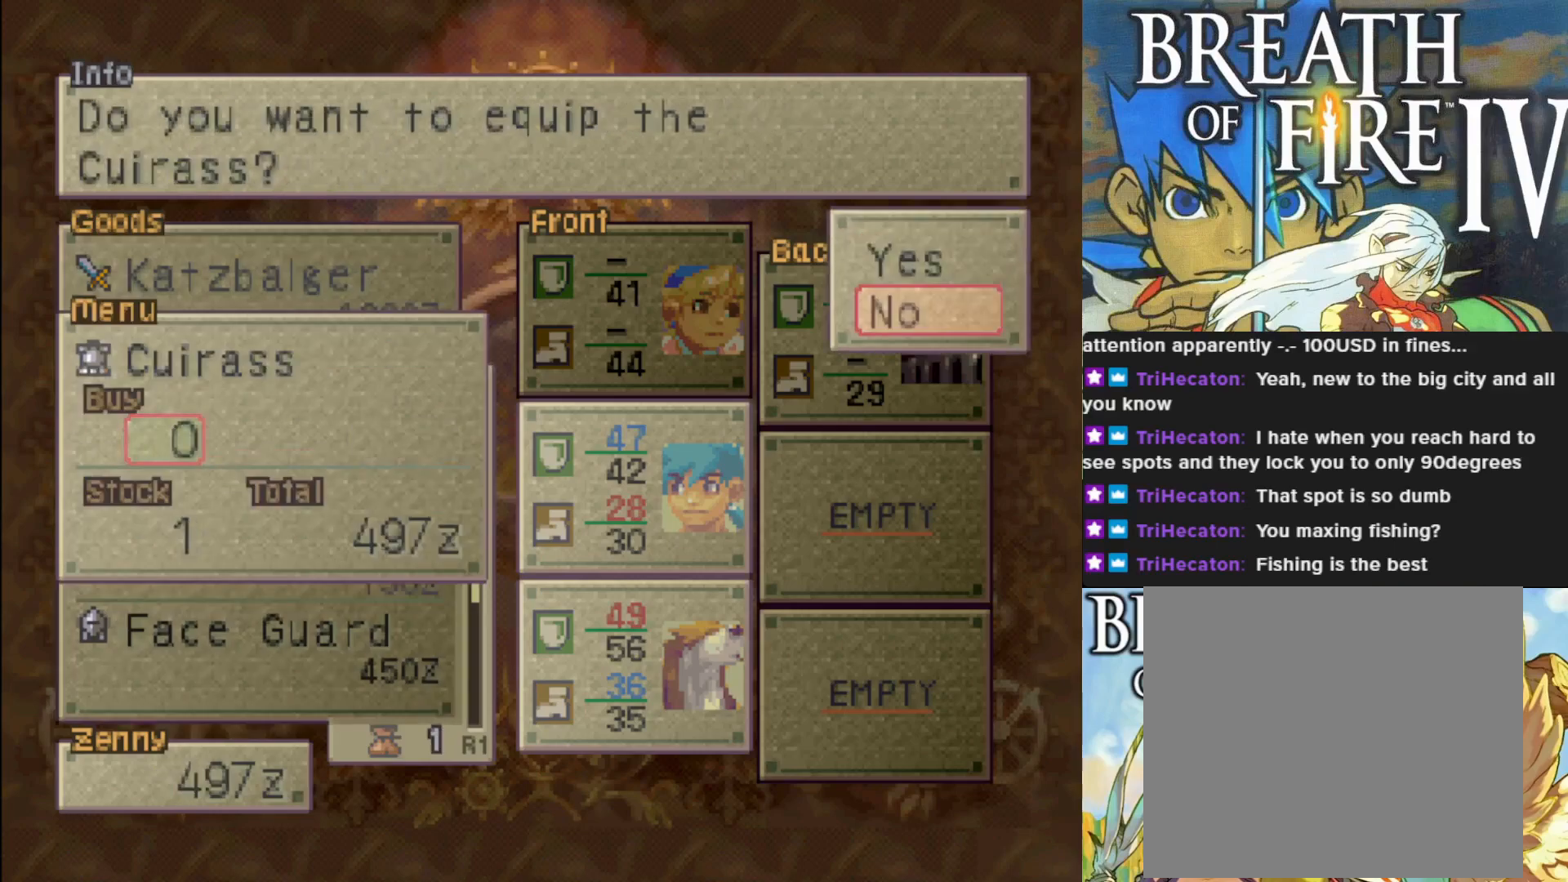
{"buttons": ["CROSS"], "left_stick": "center", "events": [[233, "DPAD_UP", "down"], [367, "DPAD_UP", "up"], [467, "CROSS", "down"]]}
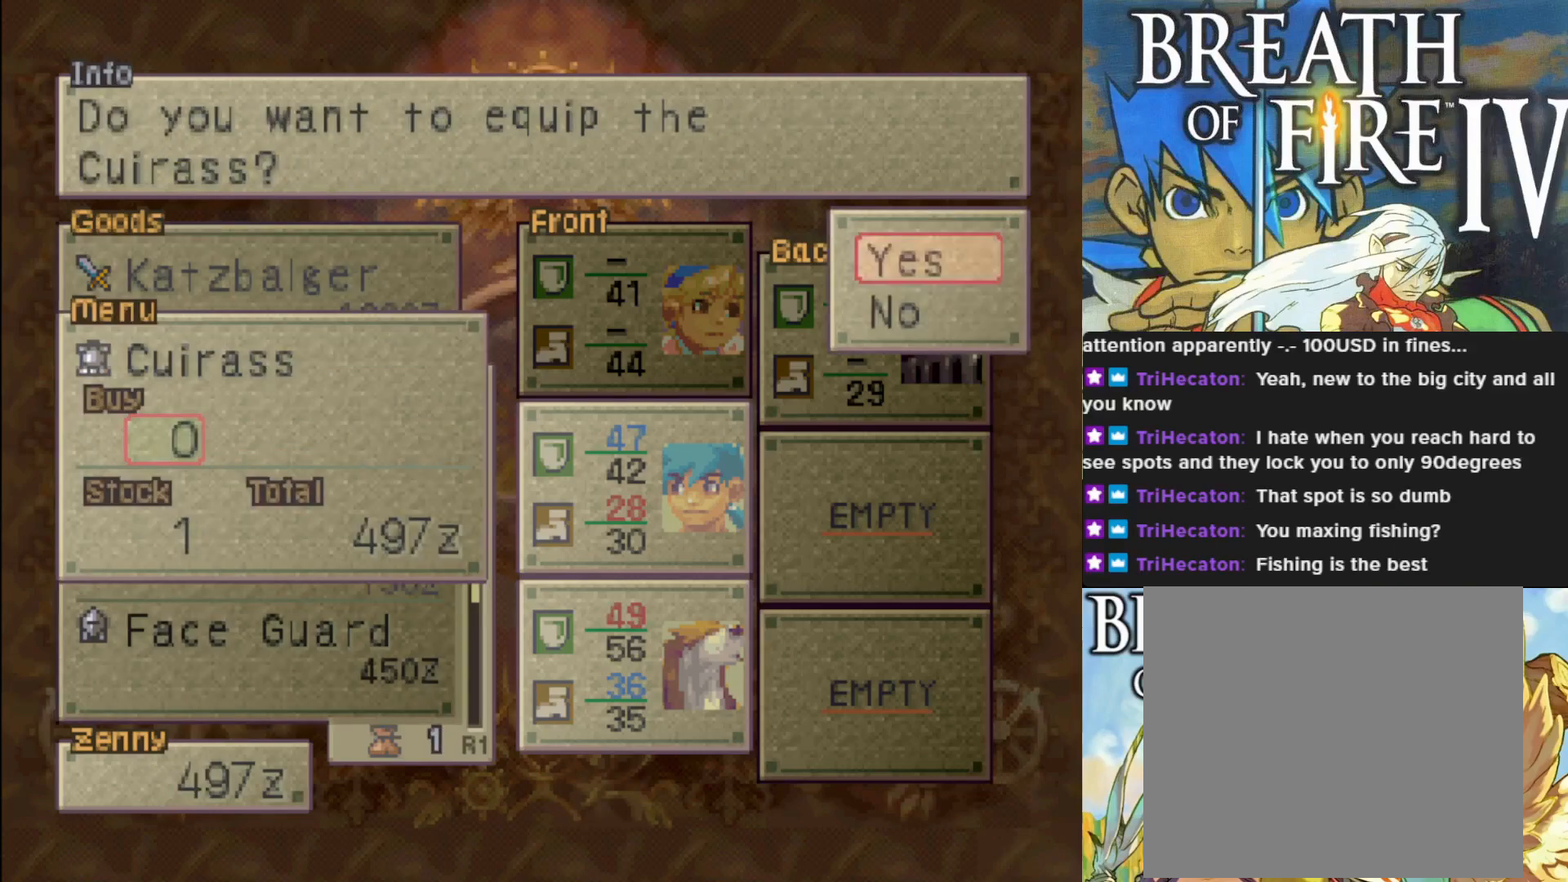
{"buttons": [], "left_stick": "center", "events": [[100, "CROSS", "up"]]}
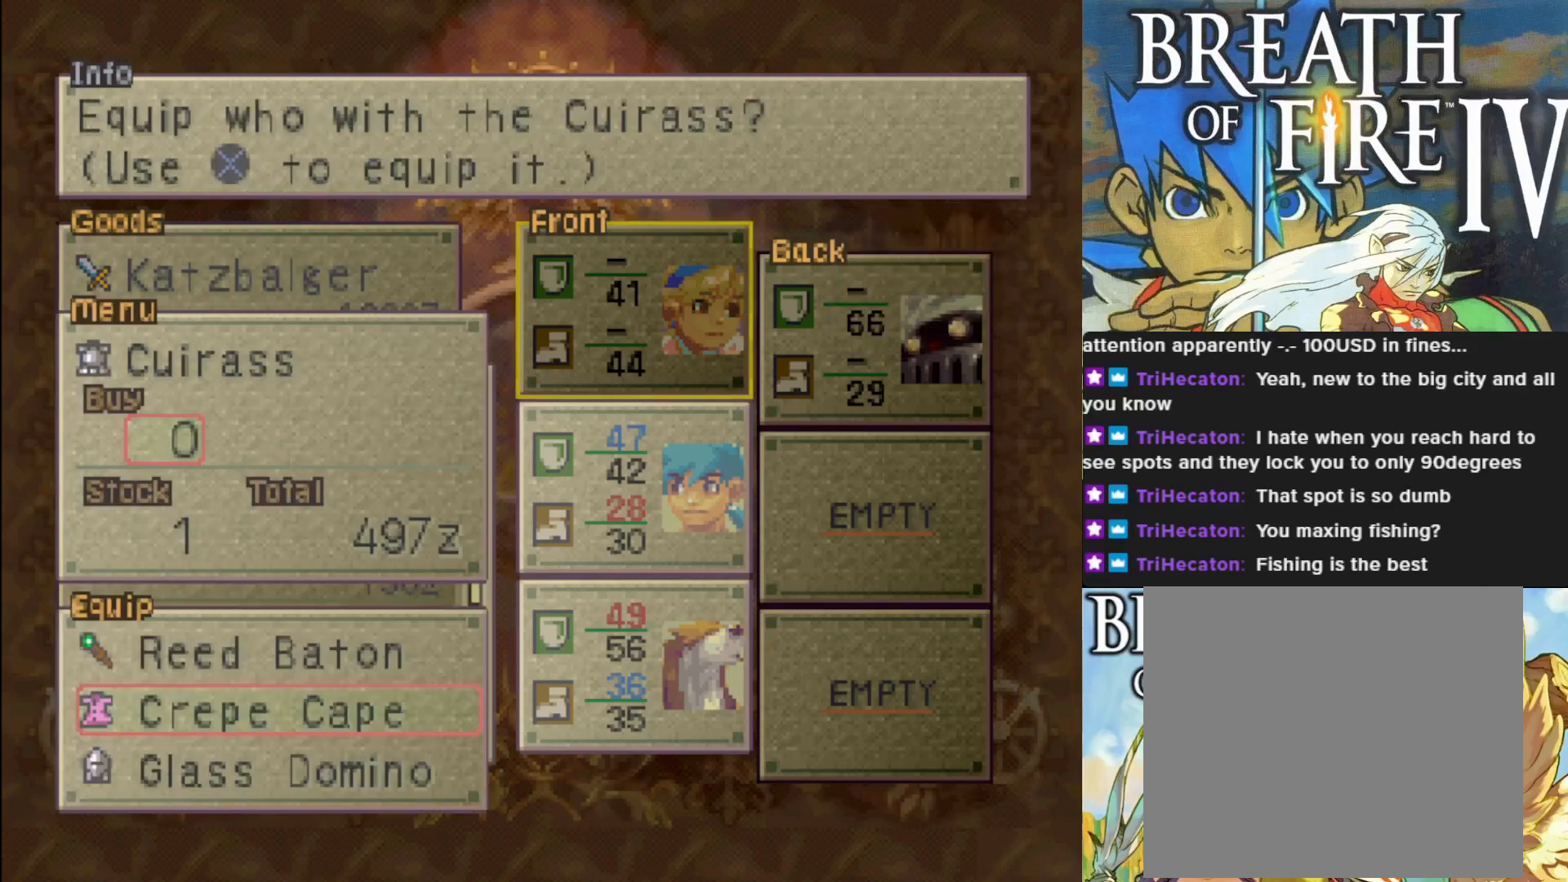
{"buttons": ["CROSS"], "left_stick": "center", "events": [[167, "DPAD_DOWN", "down"], [283, "DPAD_DOWN", "up"], [383, "CROSS", "down"]]}
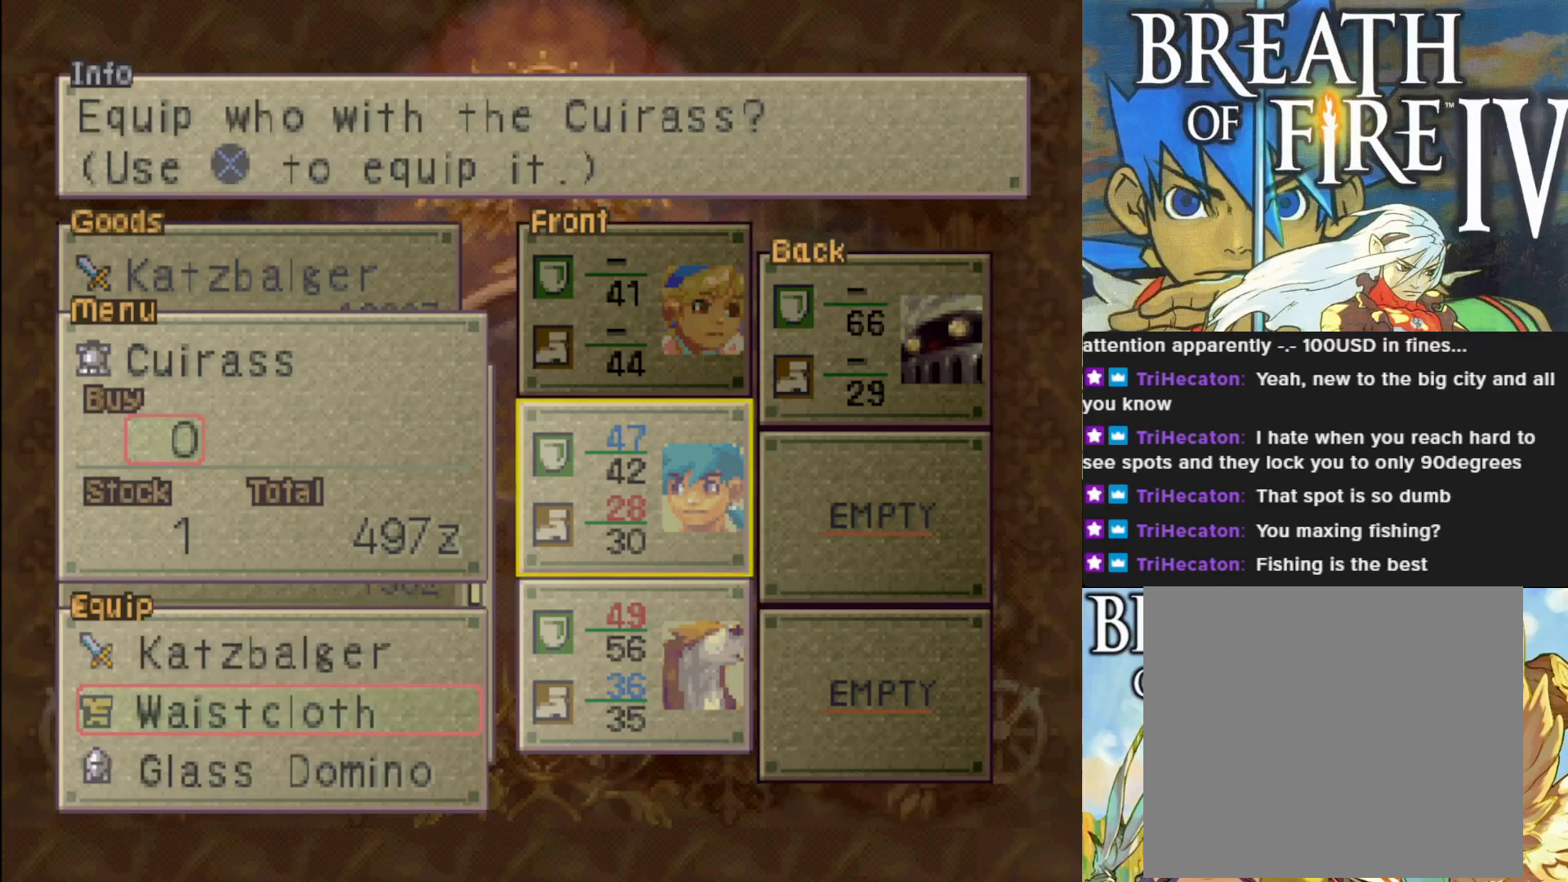
{"buttons": [], "left_stick": "center", "events": [[33, "CROSS", "up"]]}
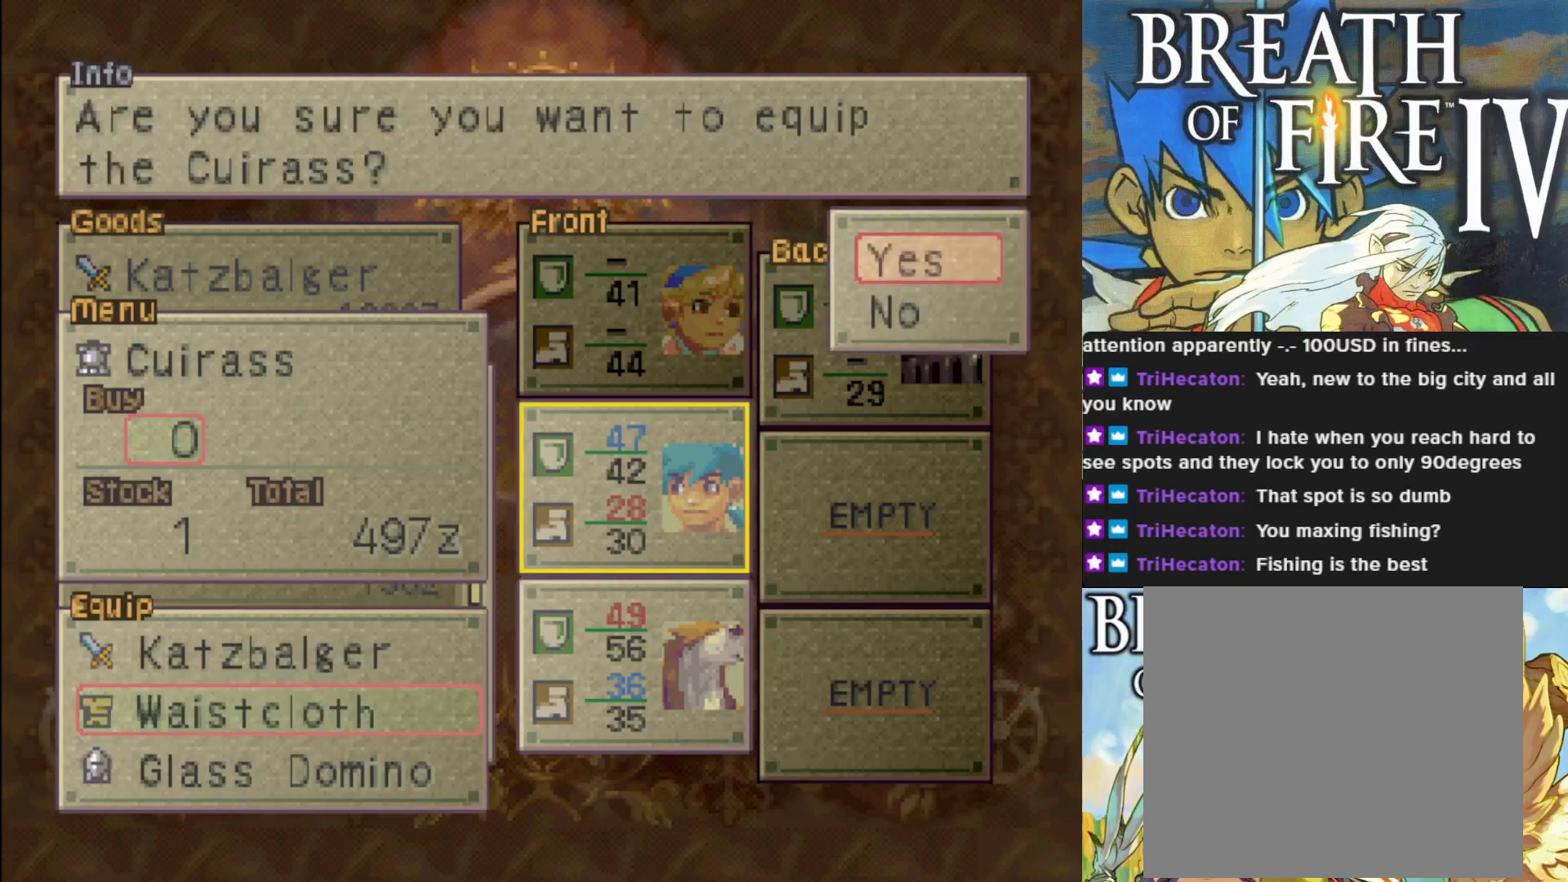
{"buttons": [], "left_stick": "center", "events": [[33, "CROSS", "down"], [167, "CROSS", "up"]]}
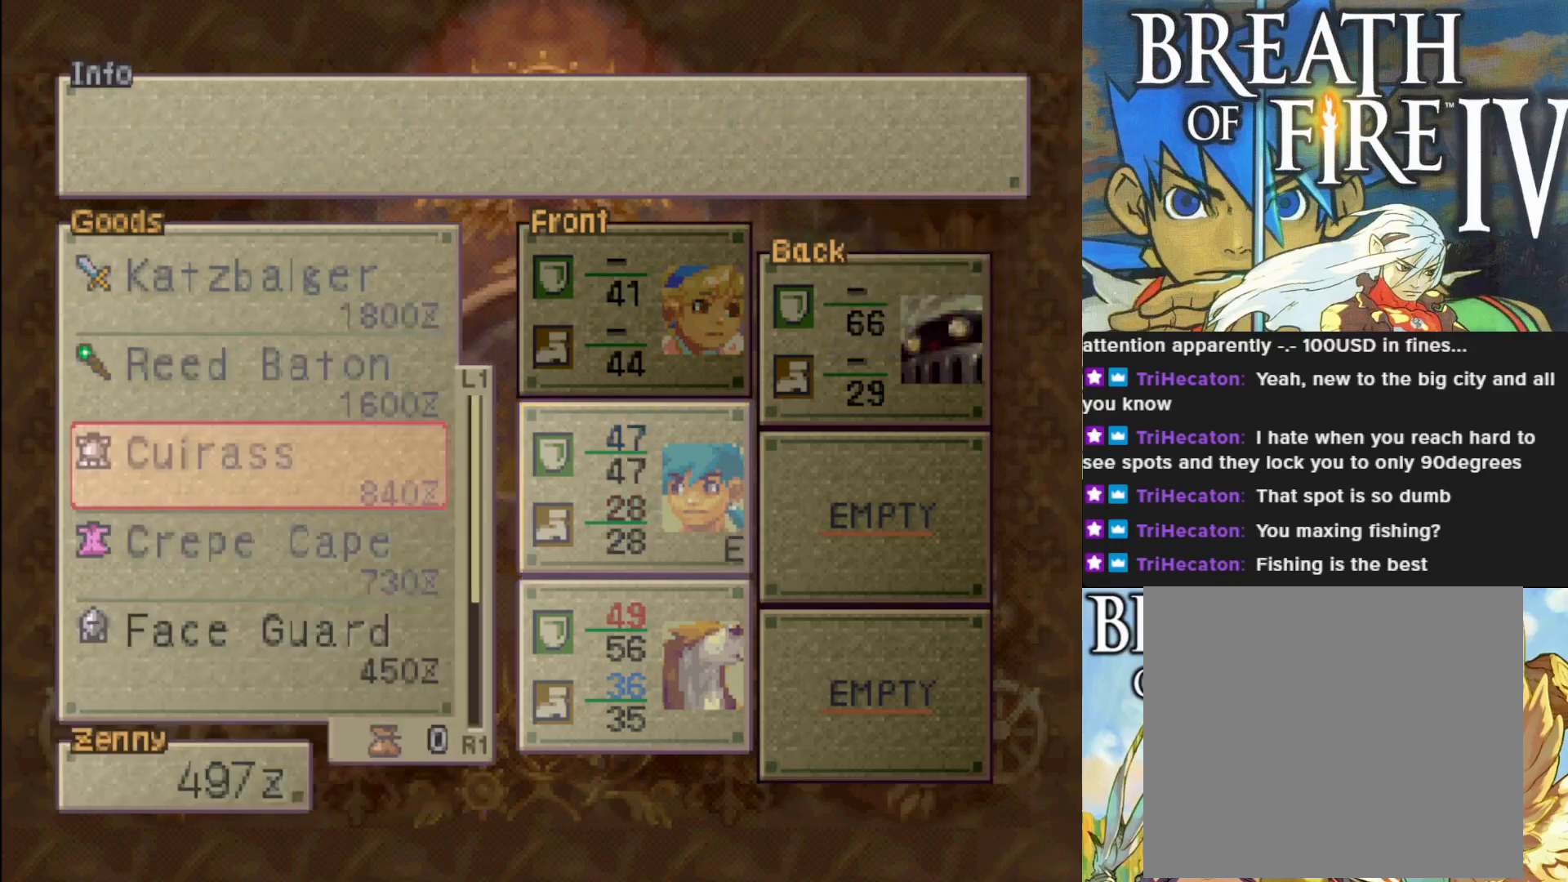
{"buttons": [], "left_stick": "center", "events": []}
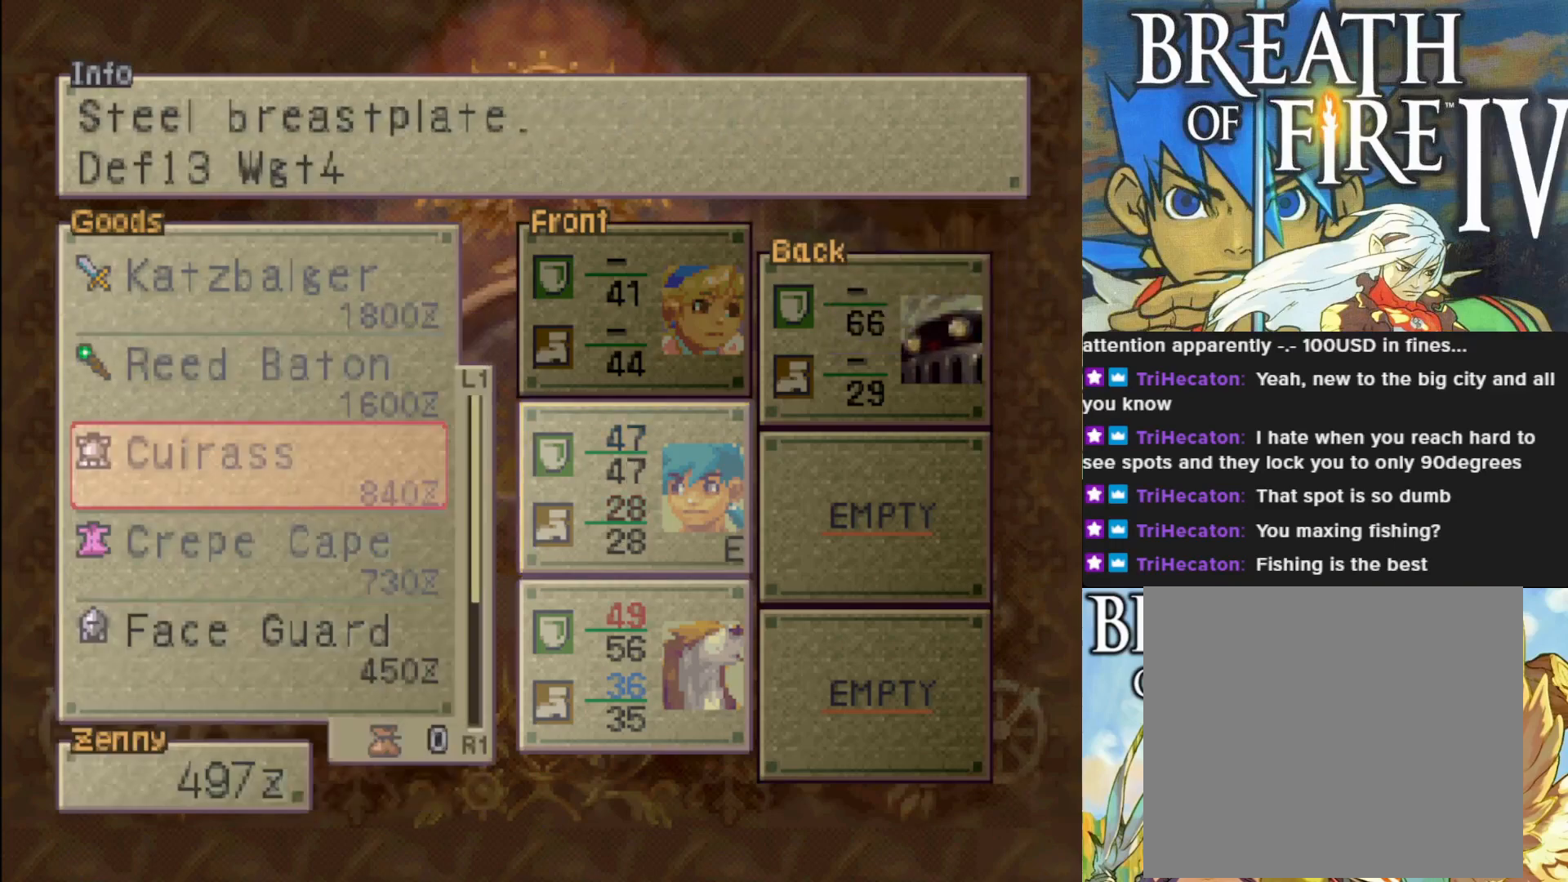
{"buttons": [], "left_stick": "center", "events": [[333, "DPAD_UP", "down"], [483, "DPAD_UP", "up"]]}
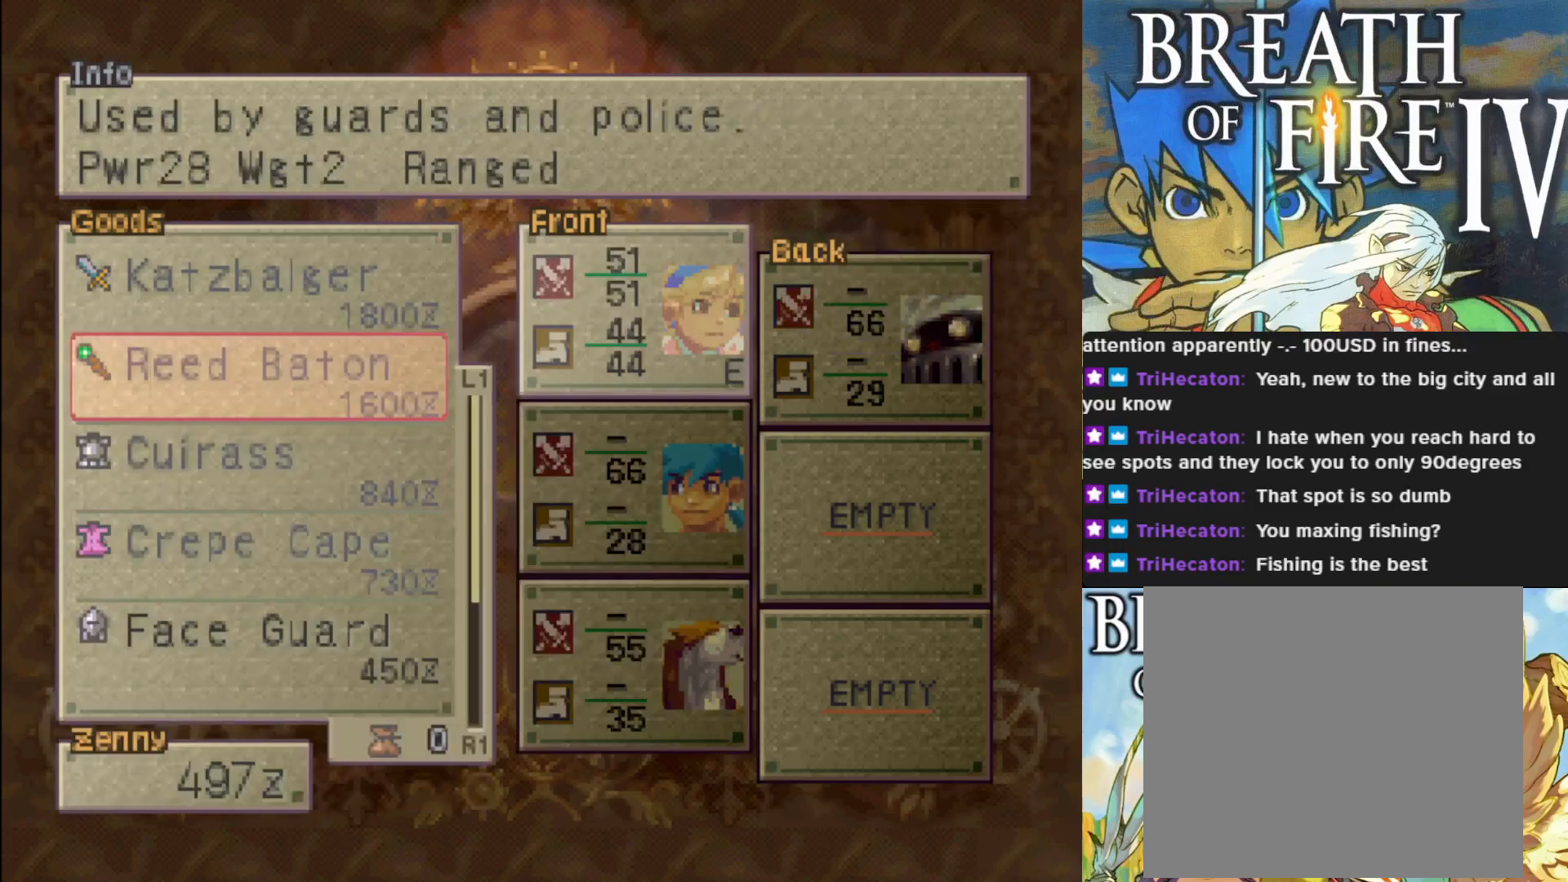
{"buttons": [], "left_stick": "center", "events": [[50, "DPAD_UP", "down"], [200, "DPAD_UP", "up"]]}
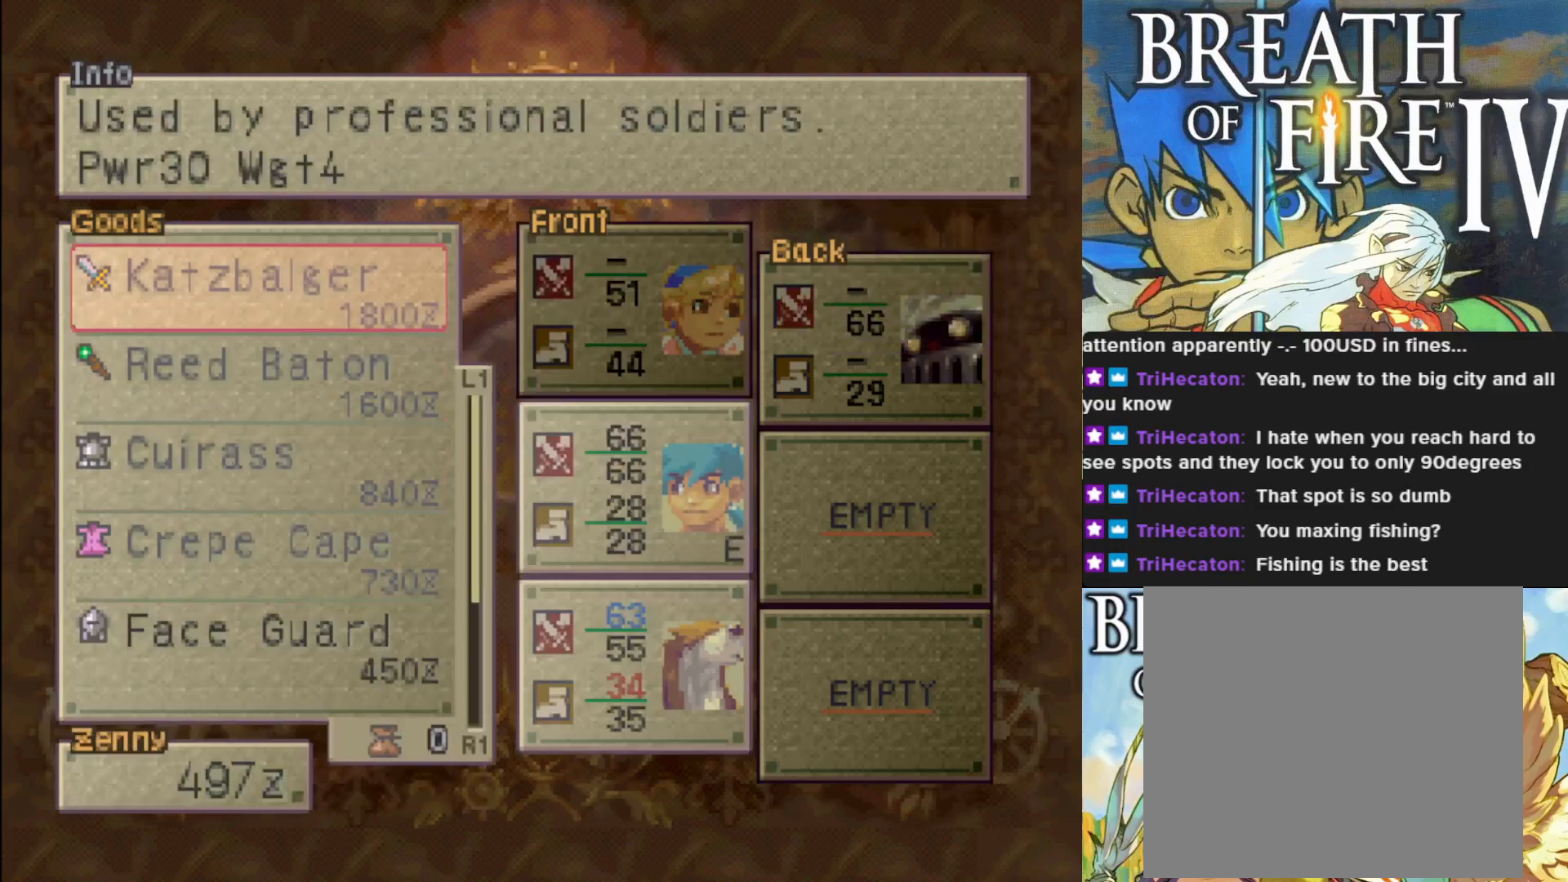
{"buttons": ["DPAD_DOWN"], "left_stick": "center", "events": [[67, "DPAD_DOWN", "down"], [133, "DPAD_DOWN", "up"], [250, "DPAD_DOWN", "down"], [333, "DPAD_DOWN", "up"], [433, "DPAD_DOWN", "down"]]}
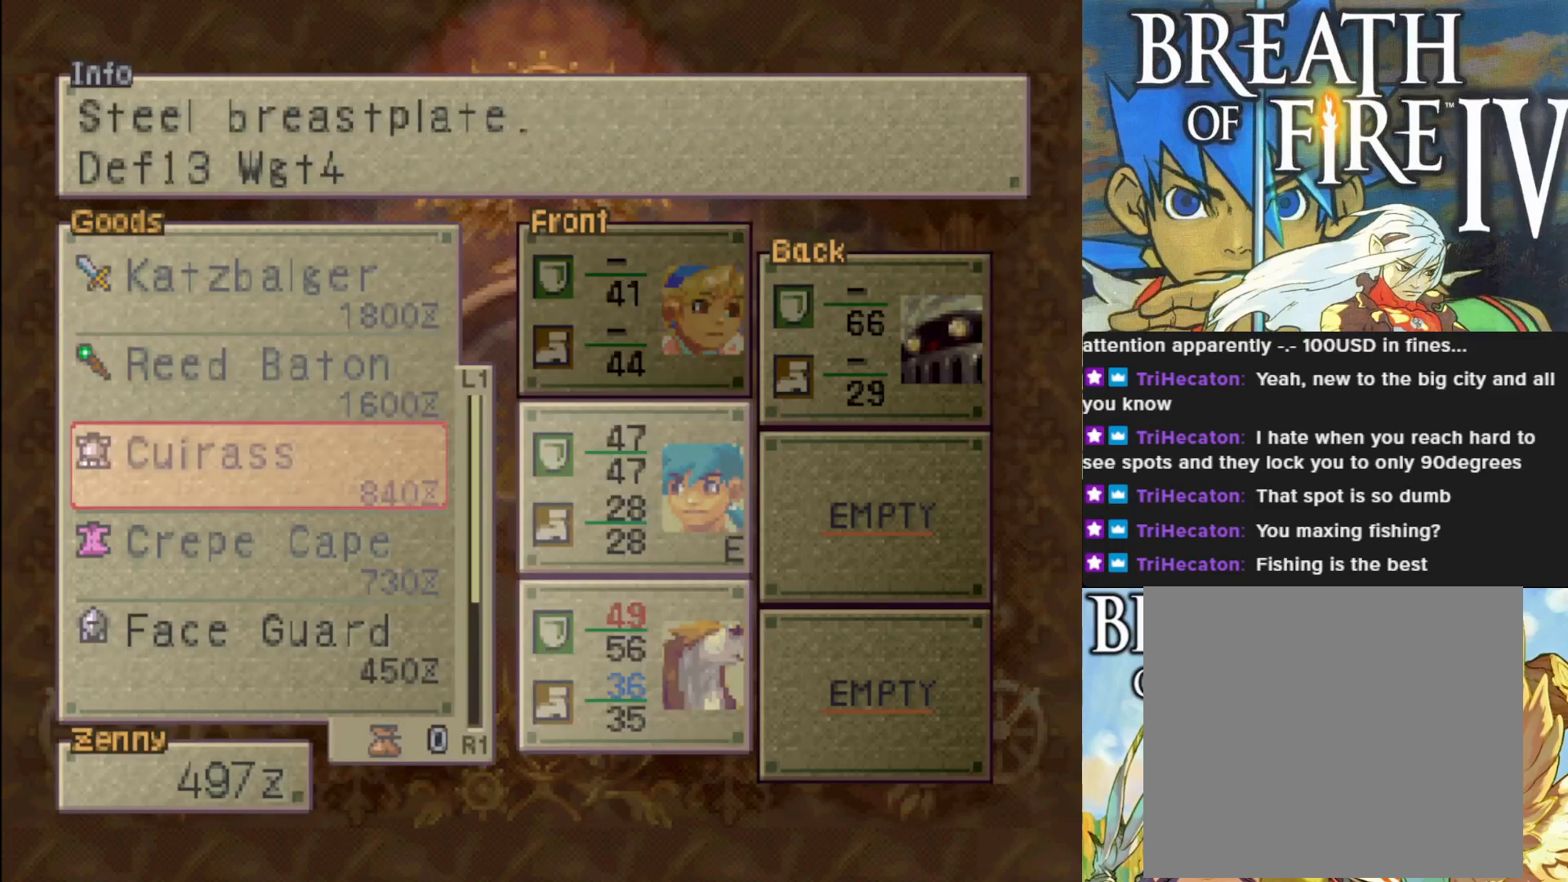
{"buttons": [], "left_stick": "center", "events": [[33, "DPAD_DOWN", "up"], [167, "DPAD_DOWN", "down"], [283, "DPAD_DOWN", "up"]]}
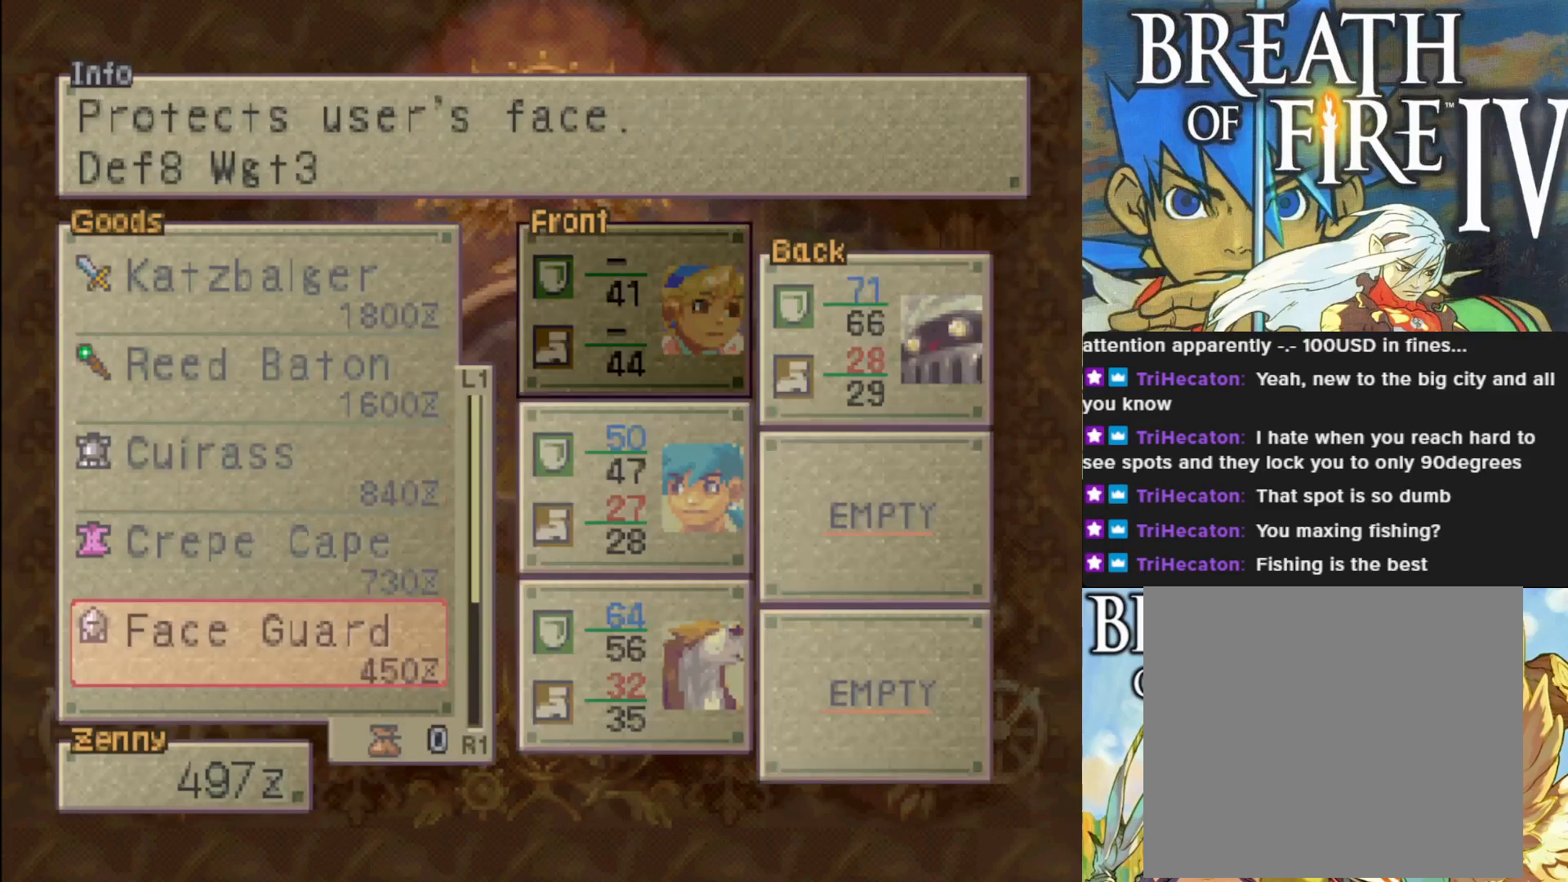
{"buttons": [], "left_stick": "center", "events": []}
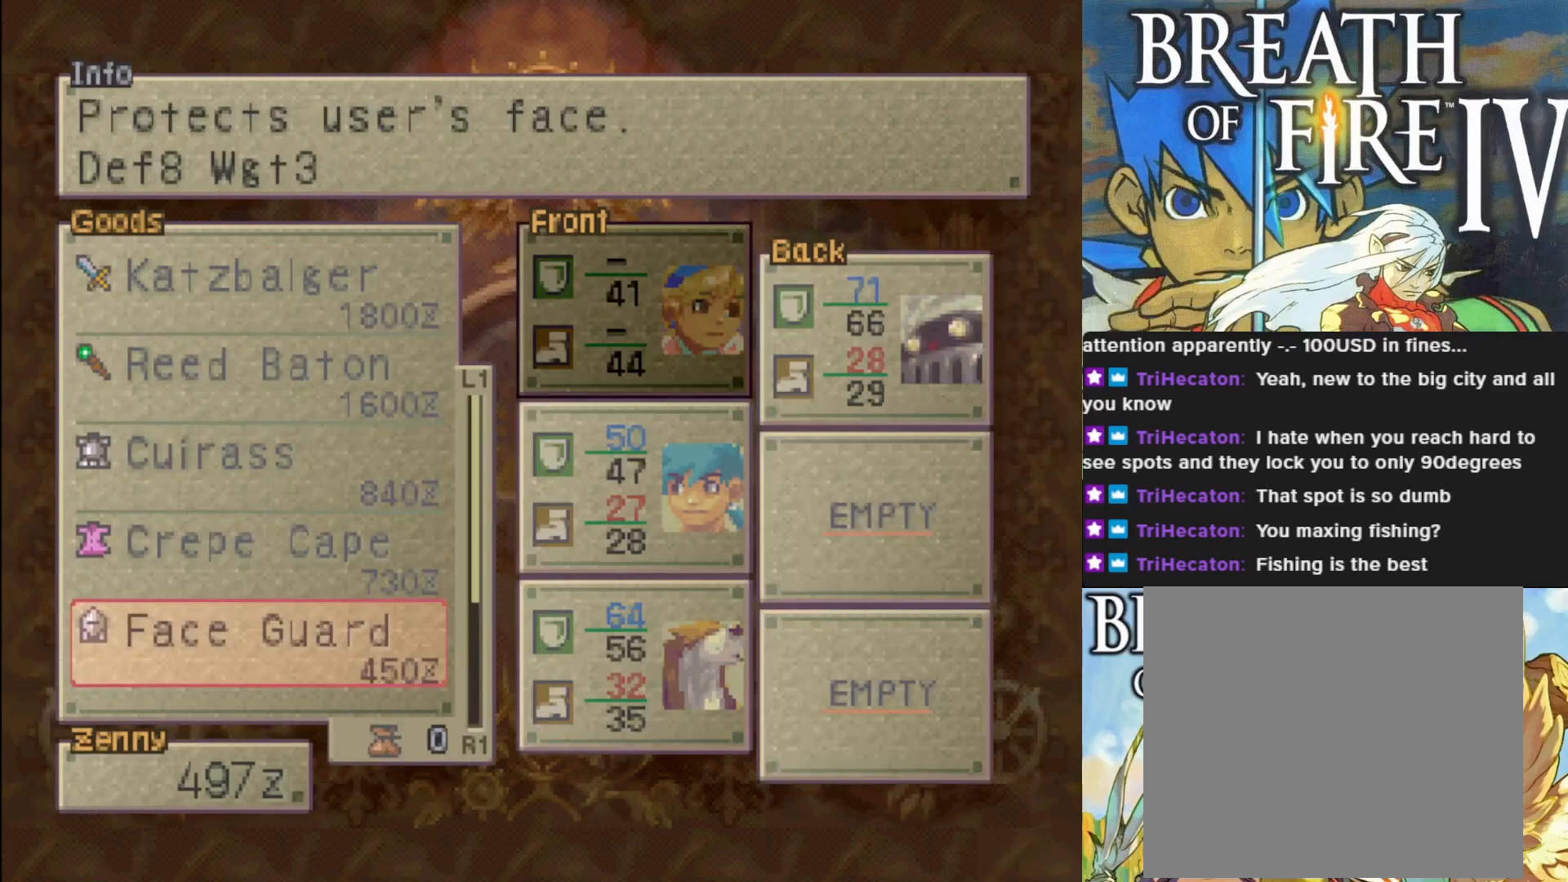
{"buttons": ["DPAD_DOWN"], "left_stick": "center", "events": [[417, "DPAD_DOWN", "down"]]}
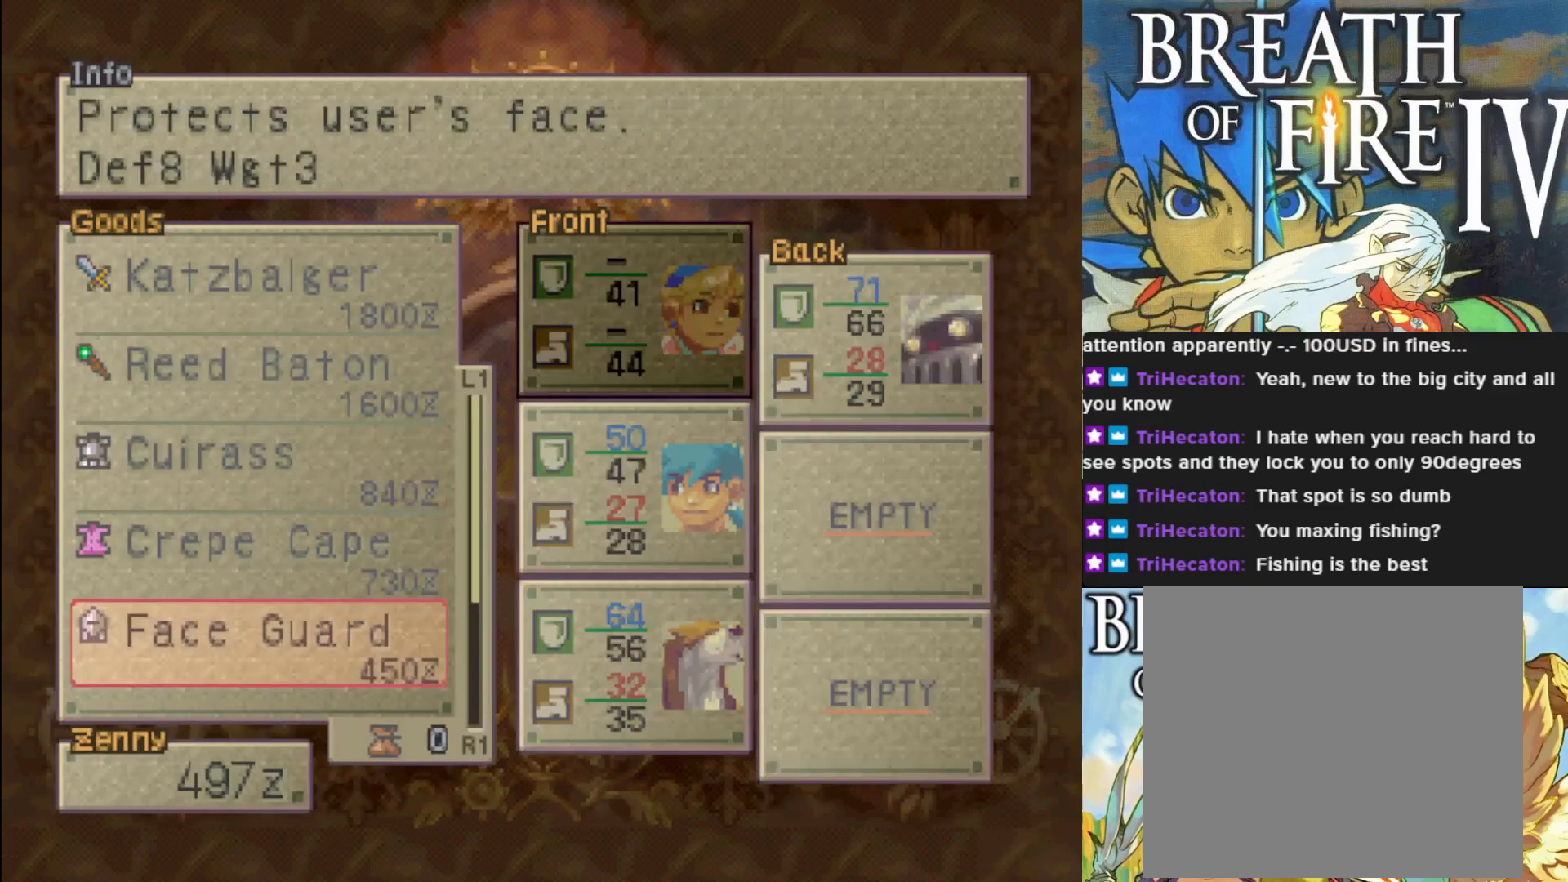
{"buttons": ["DPAD_UP"], "left_stick": "center", "events": [[150, "DPAD_DOWN", "up"], [500, "DPAD_UP", "down"]]}
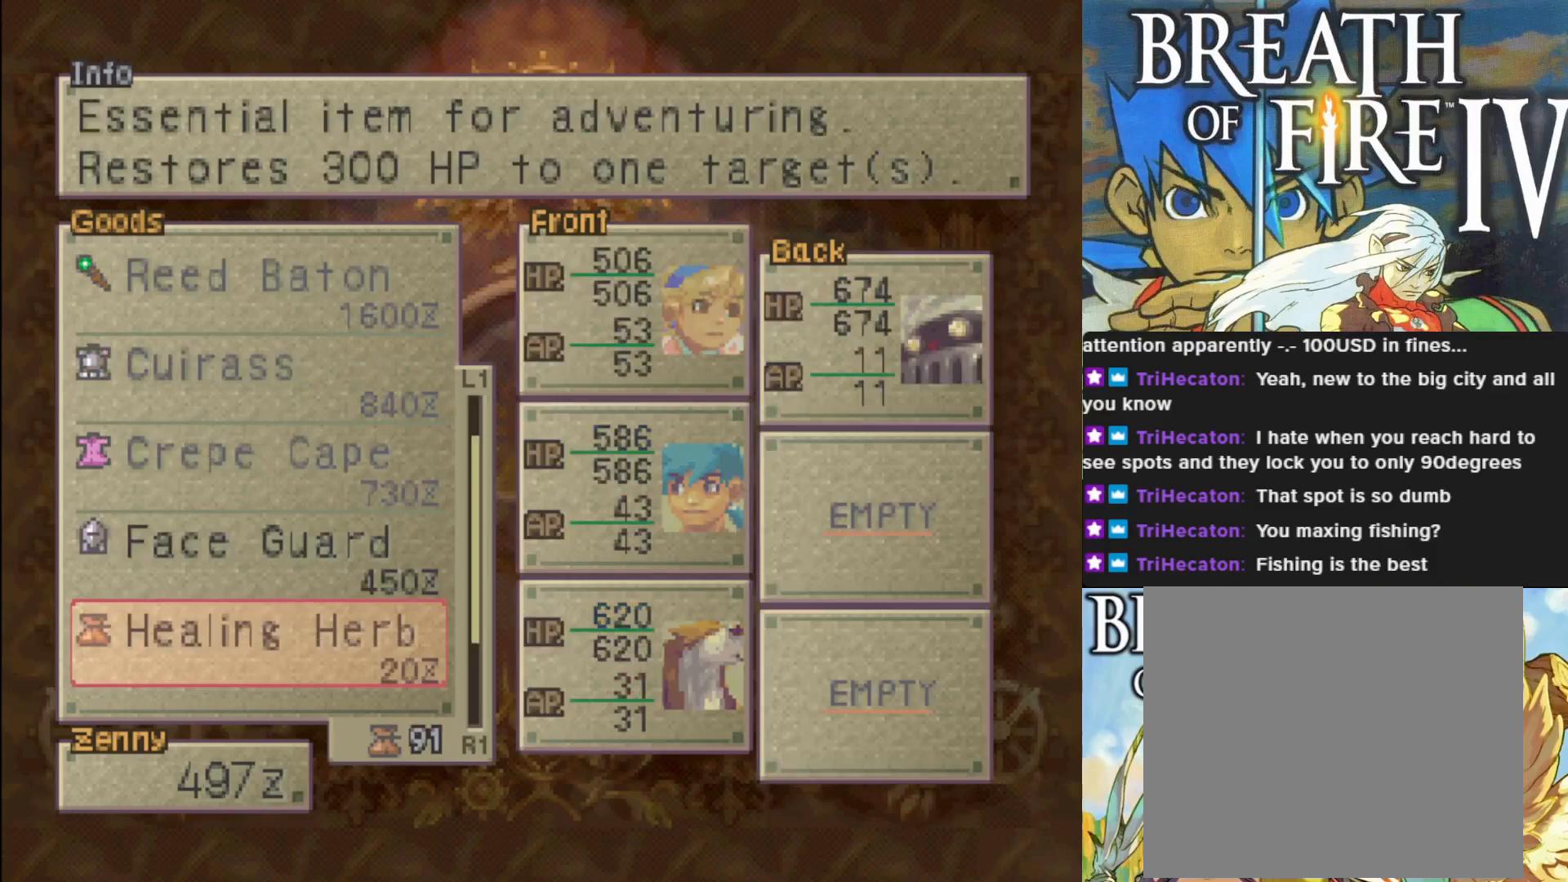
{"buttons": [], "left_stick": "center", "events": [[100, "DPAD_UP", "up"]]}
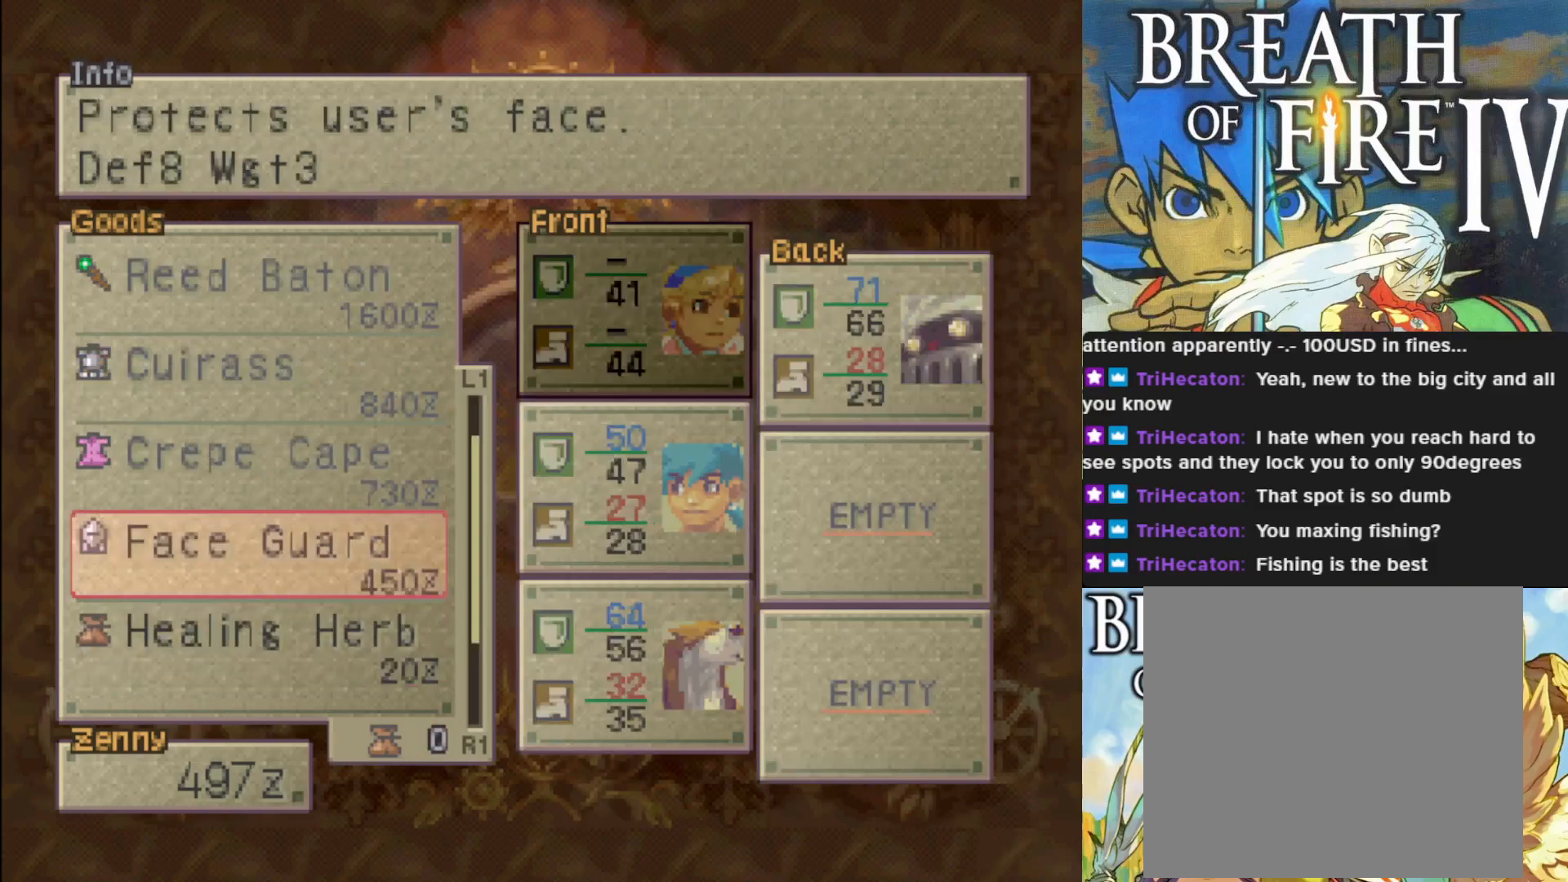
{"buttons": ["DPAD_DOWN"], "left_stick": "center", "events": [[383, "DPAD_DOWN", "down"]]}
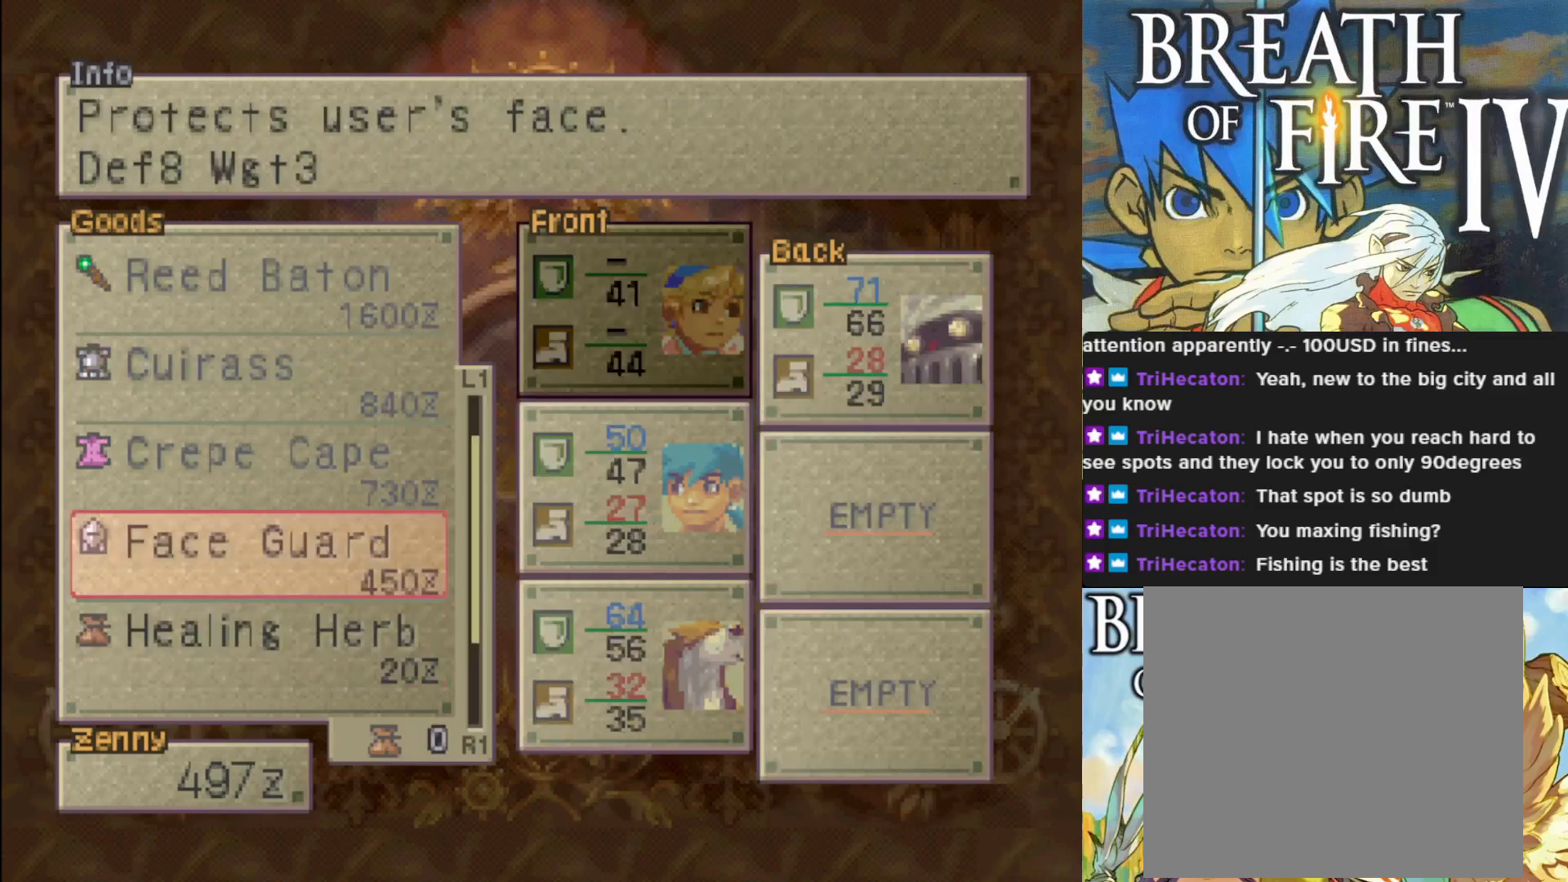
{"buttons": [], "left_stick": "center", "events": [[17, "DPAD_DOWN", "up"]]}
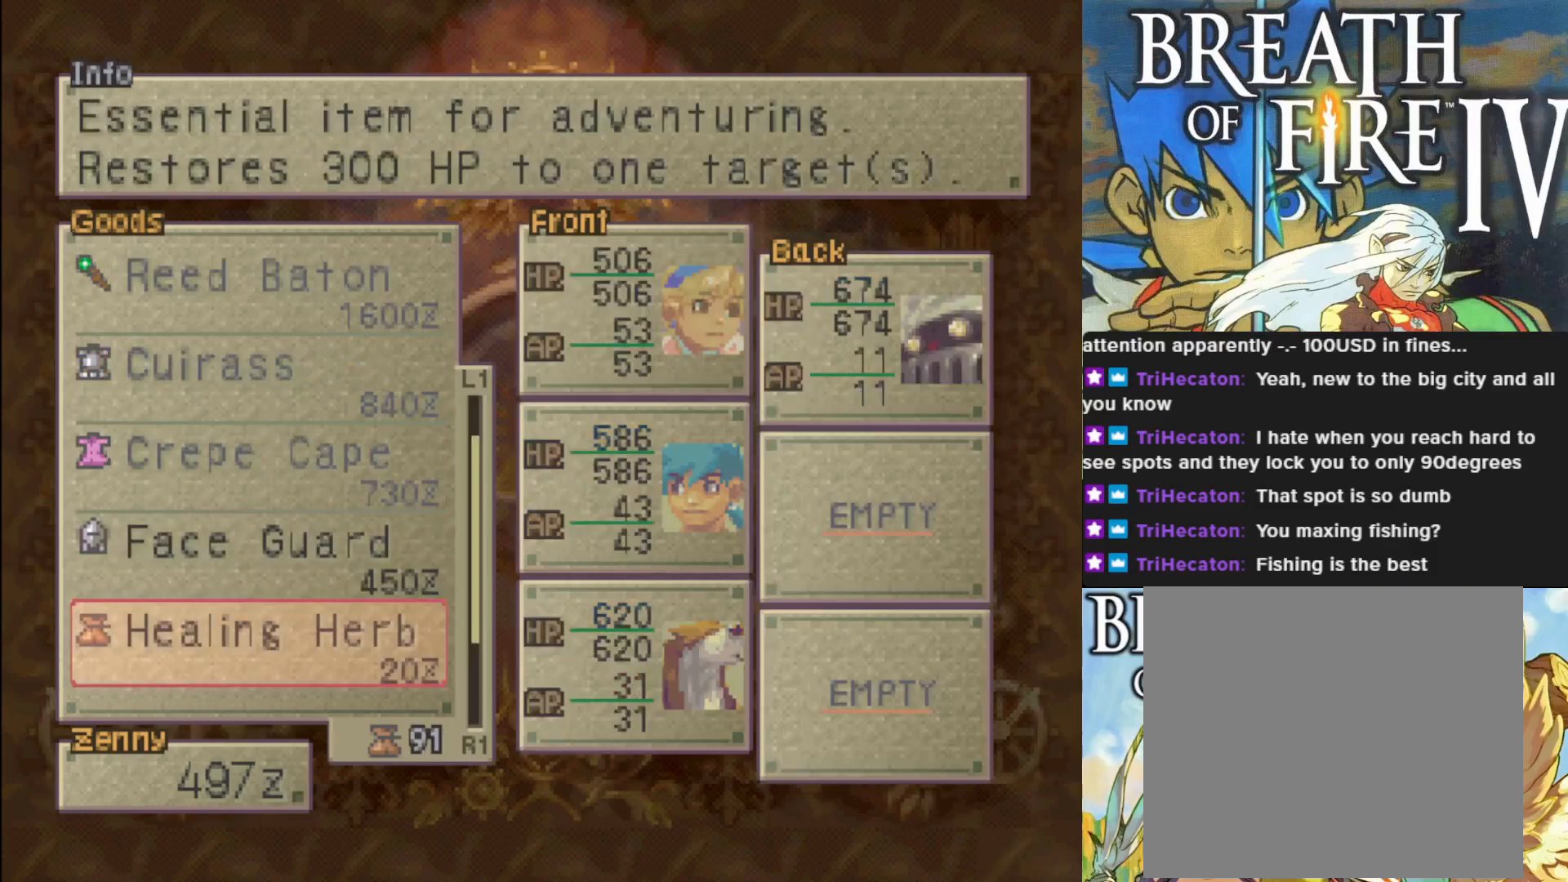
{"buttons": [], "left_stick": "center", "events": [[150, "DPAD_UP", "down"], [267, "DPAD_UP", "up"]]}